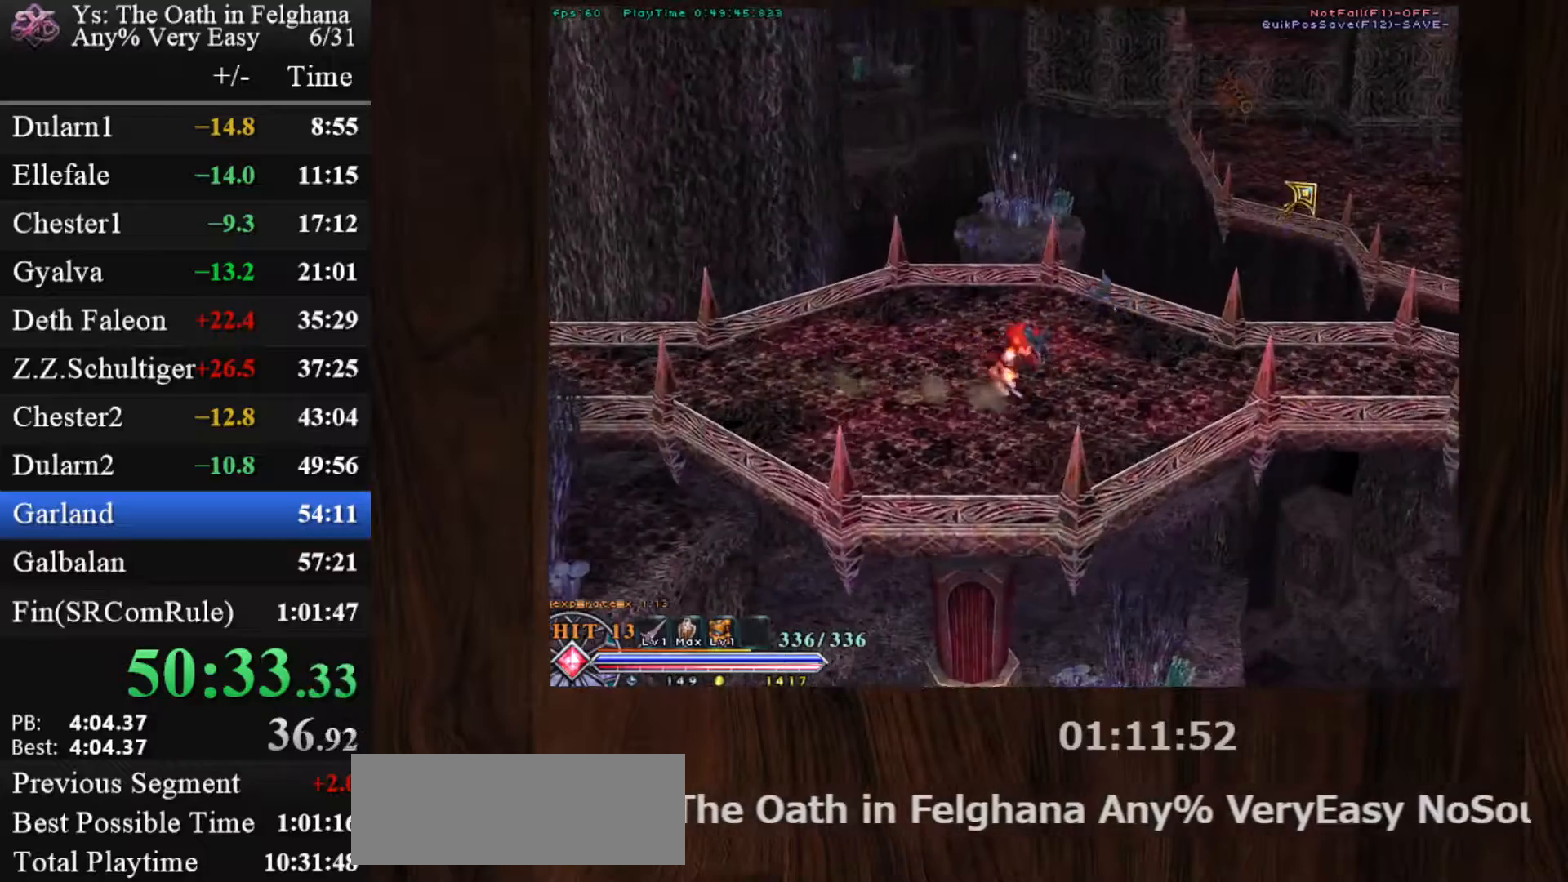
Gameplay with keyboard and mouse; each line is a JSON object with the keys and mouse buttons held at the frame after it. "events" lists presses ("down") and releases ("up") of "c", "ctrl", "d", "down", "left", "right", "s", "shift", "space", "up", "v", "x", "z", "mouse_left", "mouse_wheel" and "mouse_right" between this image and that frame as [ms after this image, input, new state], when the widget could be followed in between. "mouse_left", "mouse_wheel", "mouse_right" = the "left", "wheel", "right" buttons of the "mouse" list. No other keys are recorded. "wheel" means that the mouse wheel is clicked or scrolled. Mouse movement is not recorded. Not read: other_keys.
{"keys": ["c", "ctrl"], "mouse": [], "events": [[50, "z", "down"], [233, "z", "up"], [283, "mouse_left", "up"]]}
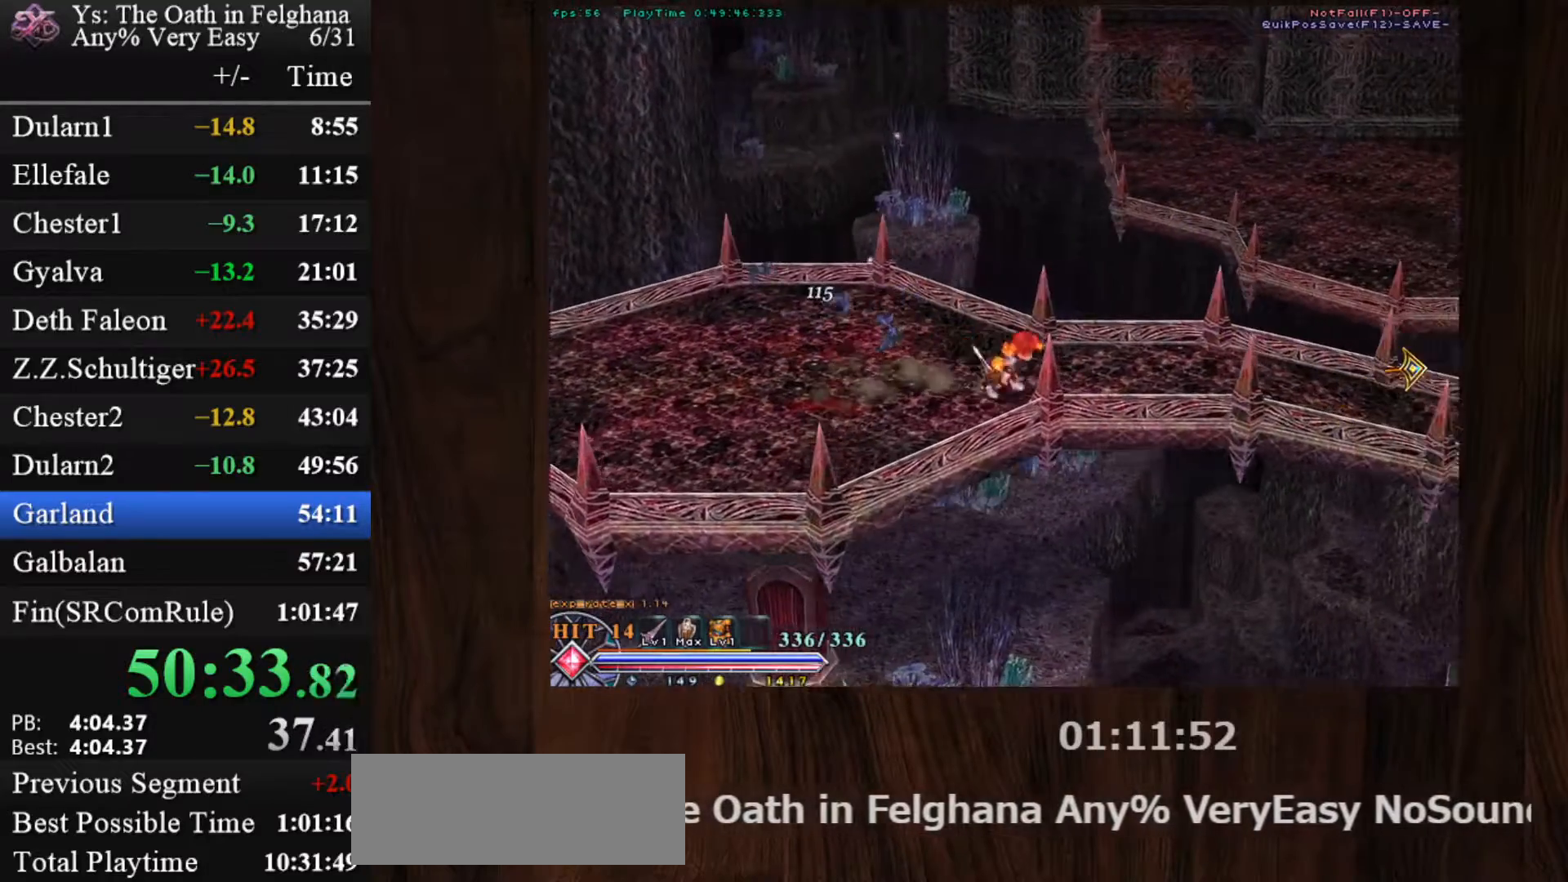
{"keys": ["c", "ctrl", "z"], "mouse": ["left"], "events": [[17, "z", "down"], [150, "z", "up"], [250, "mouse_left", "down"], [383, "z", "down"]]}
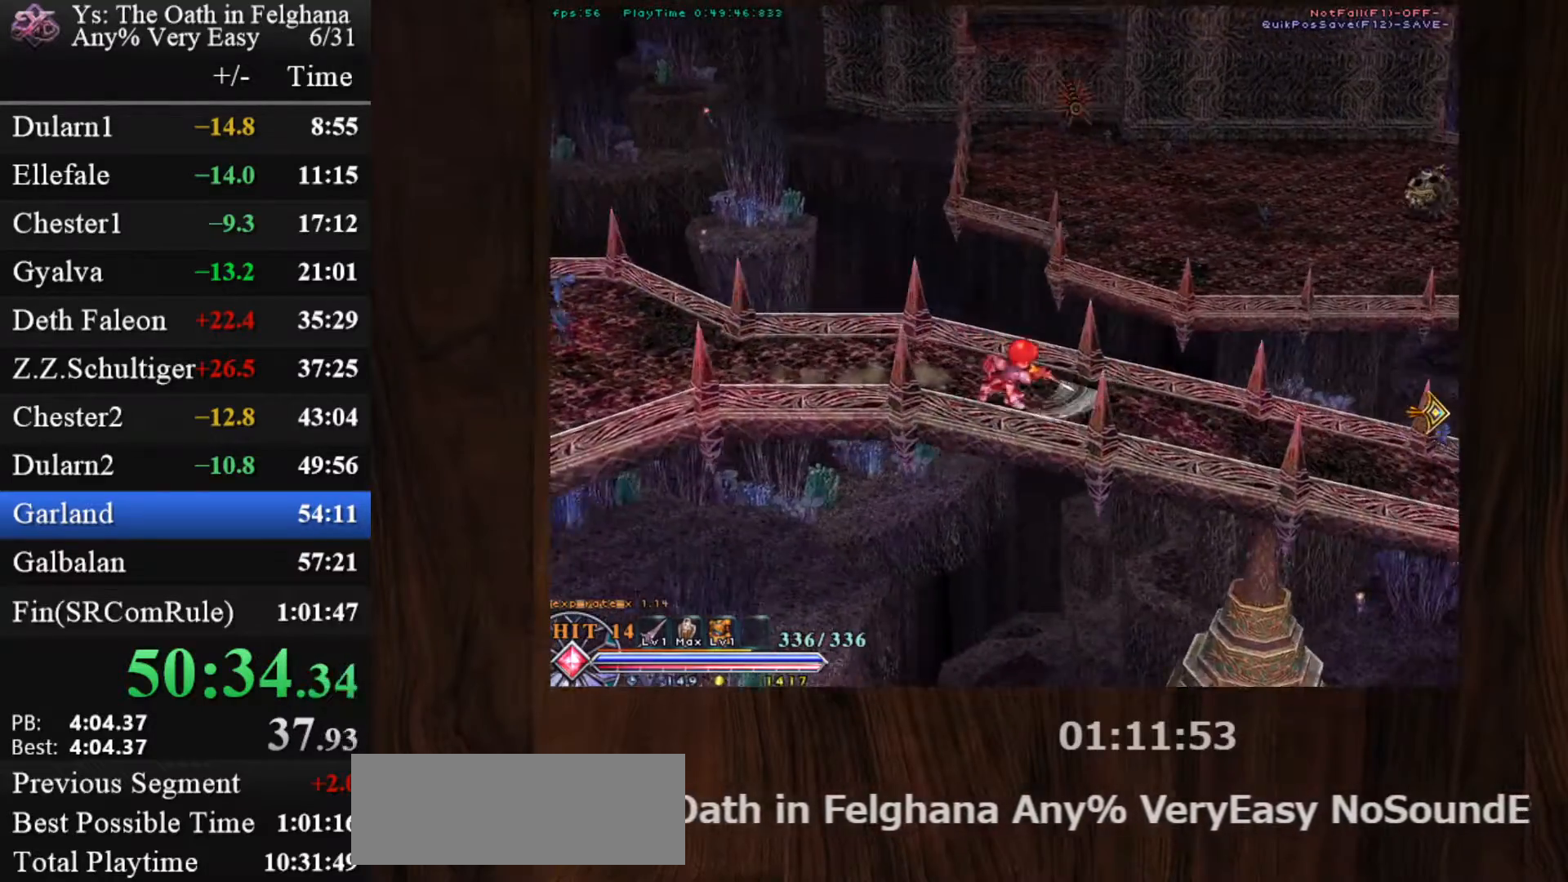
{"keys": ["c", "ctrl"], "mouse": ["left"], "events": [[33, "mouse_left", "up"], [67, "z", "up"], [300, "z", "down"], [450, "mouse_left", "down"], [500, "z", "up"]]}
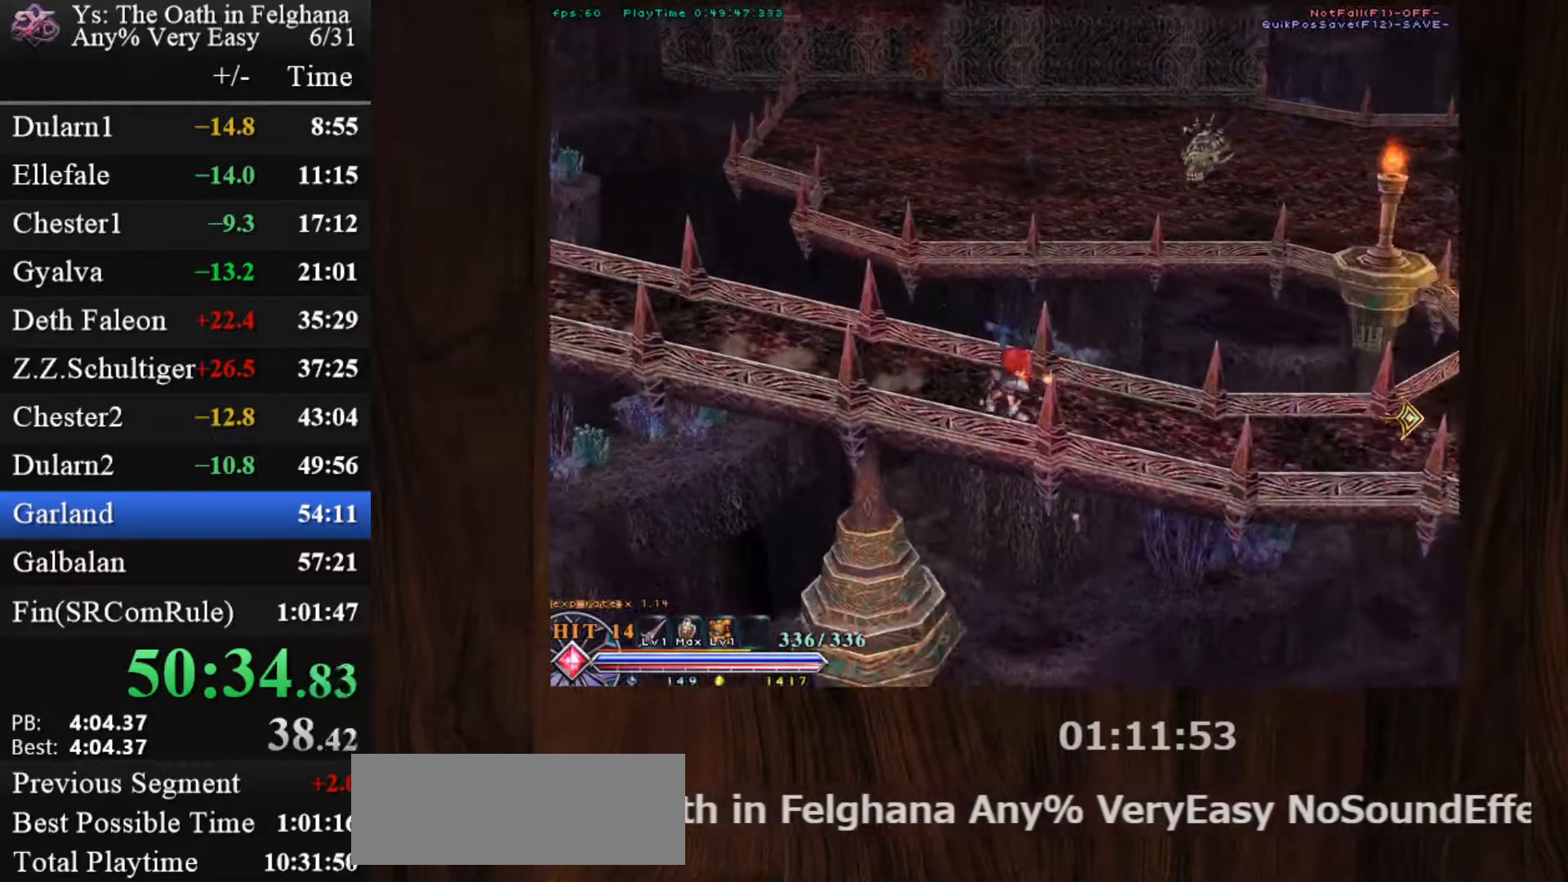
{"keys": ["c", "ctrl"], "mouse": [], "events": [[233, "z", "down"], [267, "mouse_left", "up"], [367, "z", "up"]]}
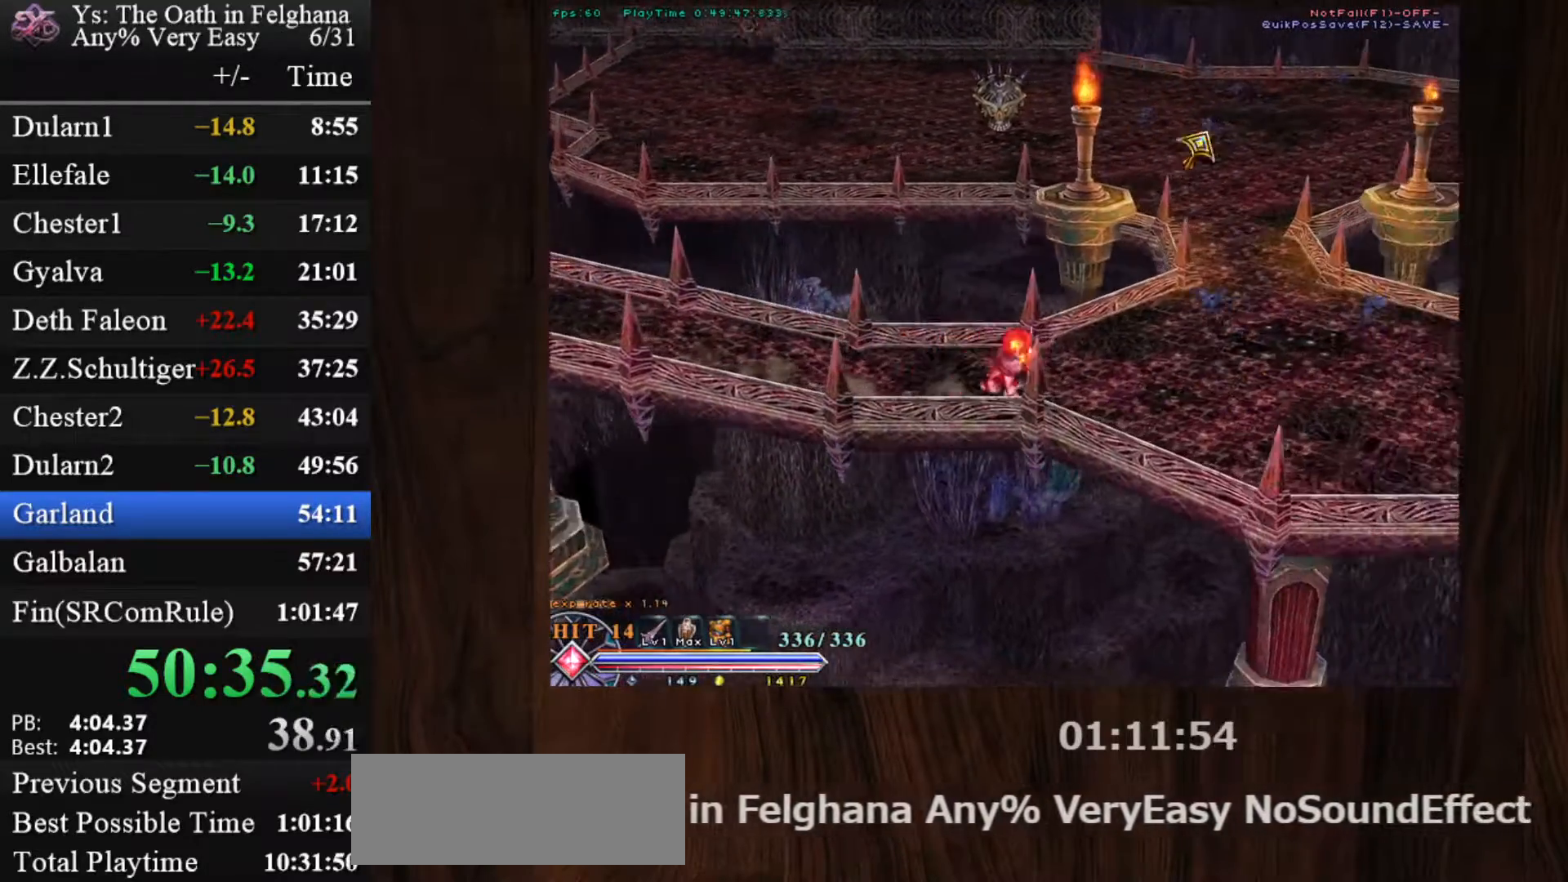
{"keys": ["c", "ctrl"], "mouse": ["left"], "events": [[150, "z", "down"], [200, "mouse_left", "down"], [333, "z", "up"]]}
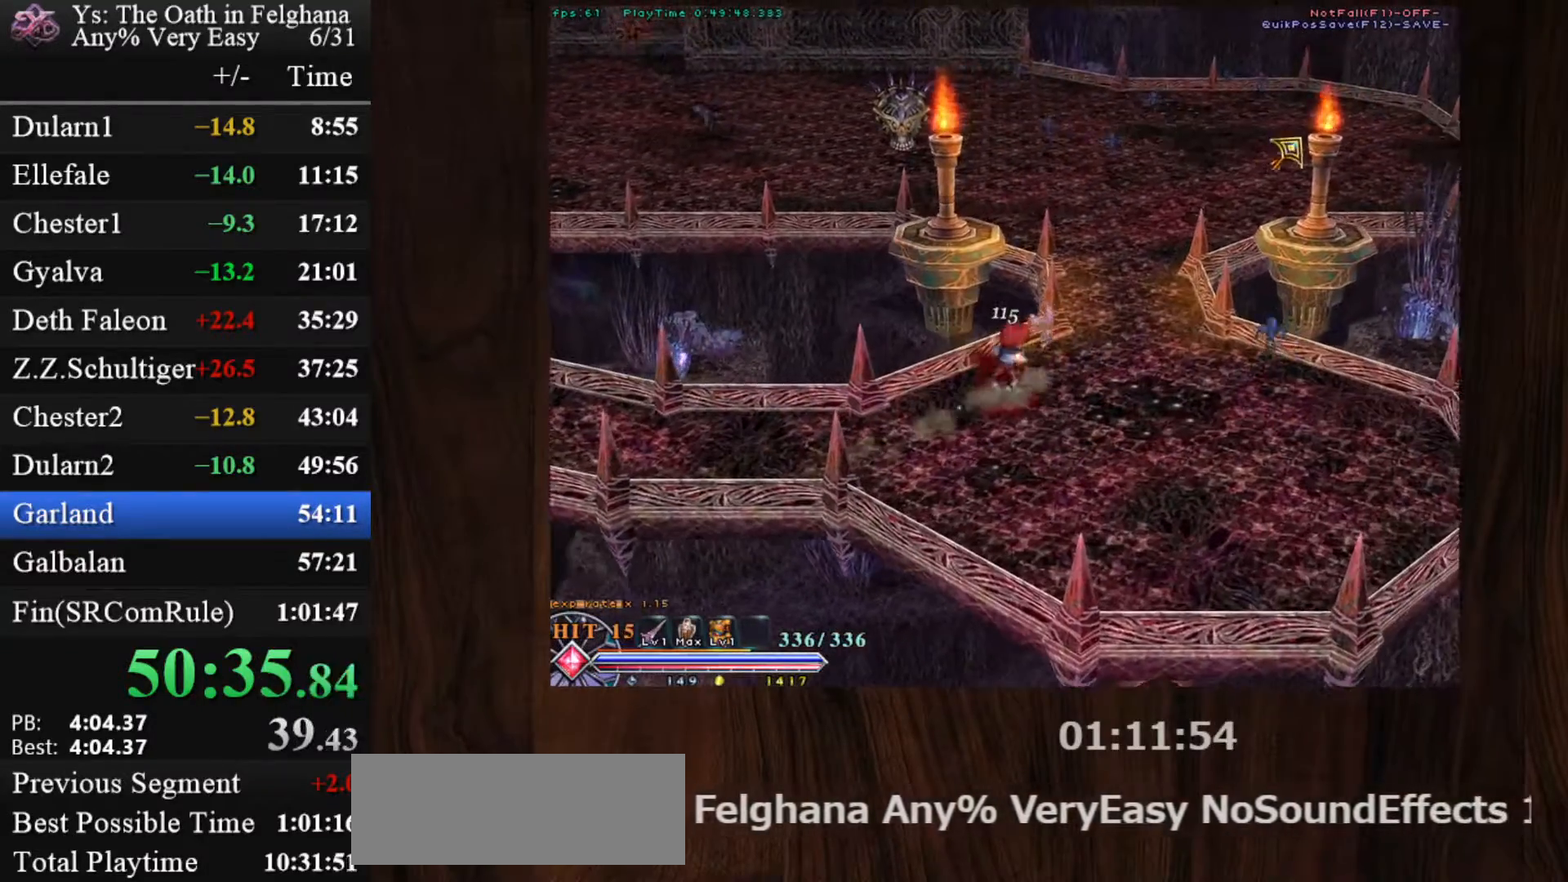
{"keys": ["c", "ctrl"], "mouse": ["left"], "events": [[17, "mouse_left", "up"], [117, "z", "down"], [300, "z", "up"], [450, "mouse_left", "down"]]}
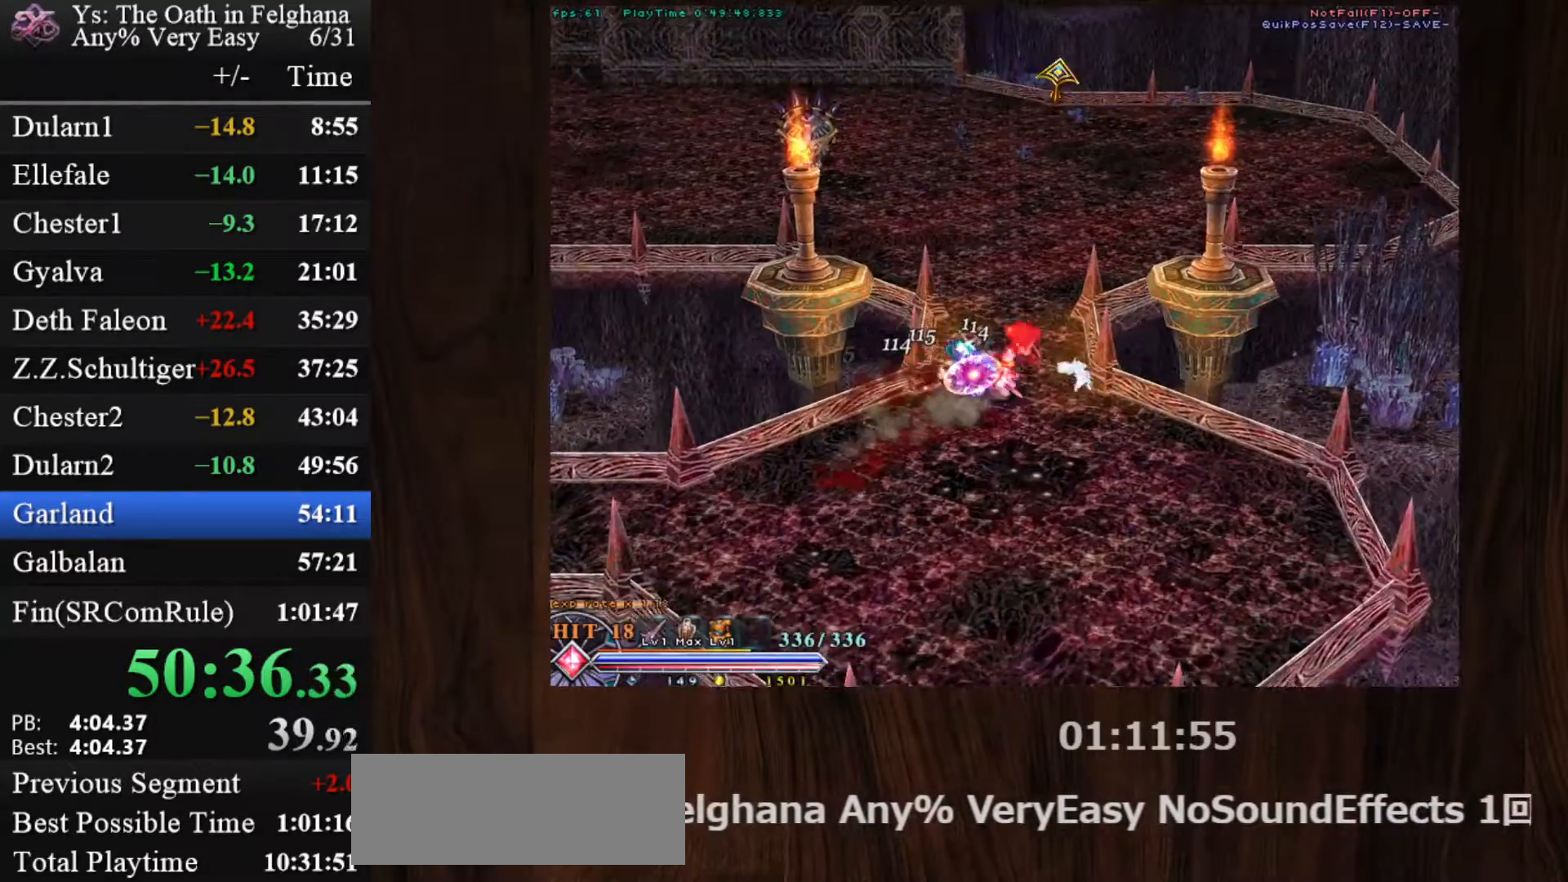
{"keys": ["c", "ctrl", "z"], "mouse": [], "events": [[83, "z", "down"], [233, "mouse_left", "up"], [267, "z", "up"], [500, "z", "down"]]}
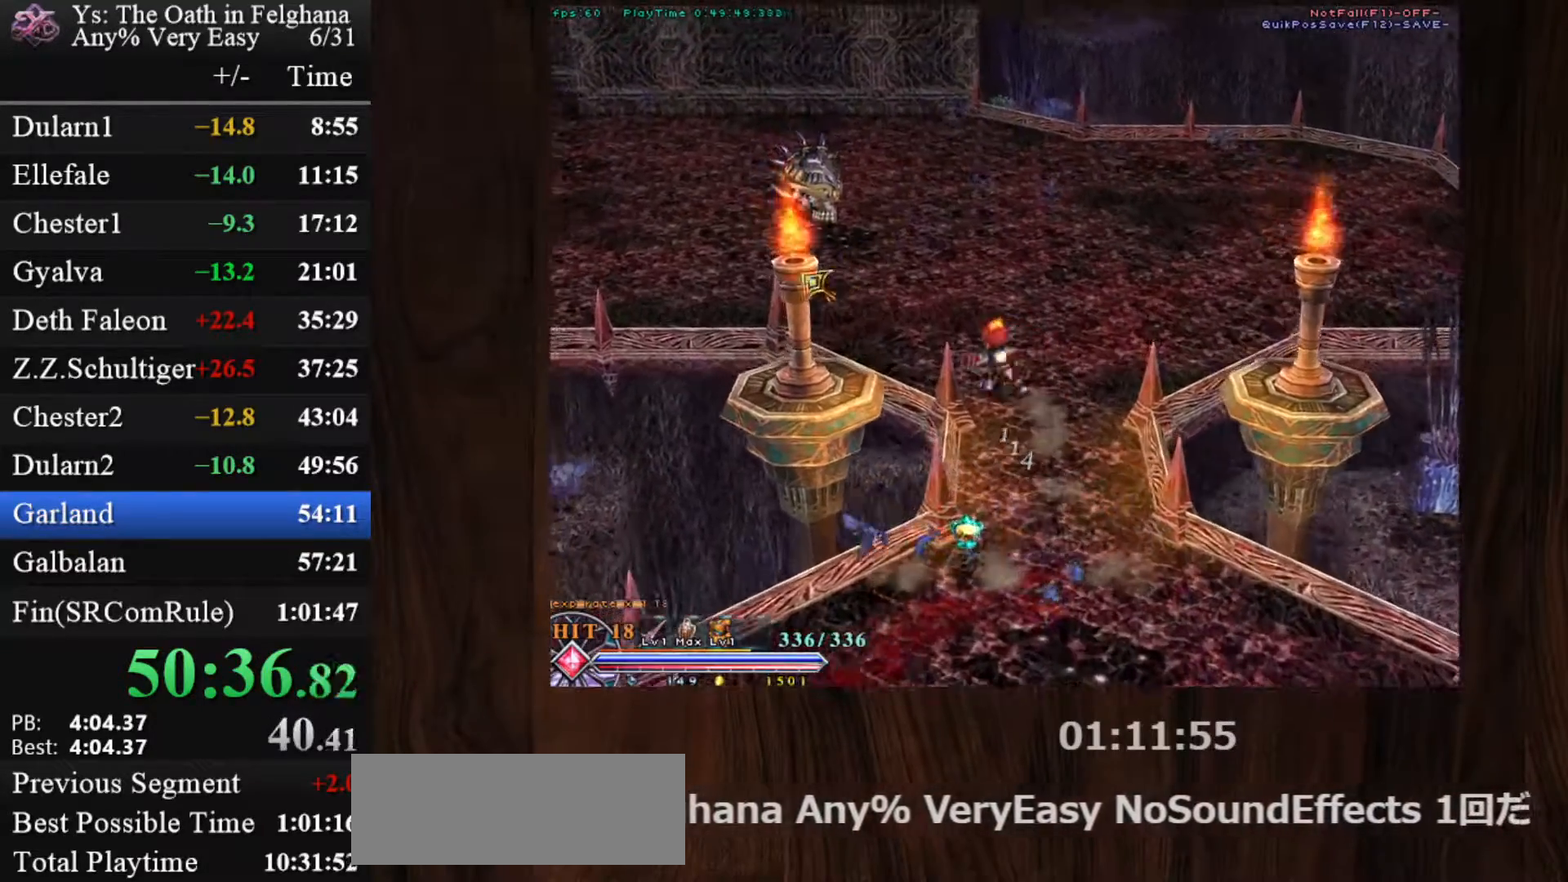
{"keys": ["c", "ctrl", "z"], "mouse": [], "events": [[150, "z", "up"], [200, "mouse_left", "down"], [433, "z", "down"], [467, "mouse_left", "up"]]}
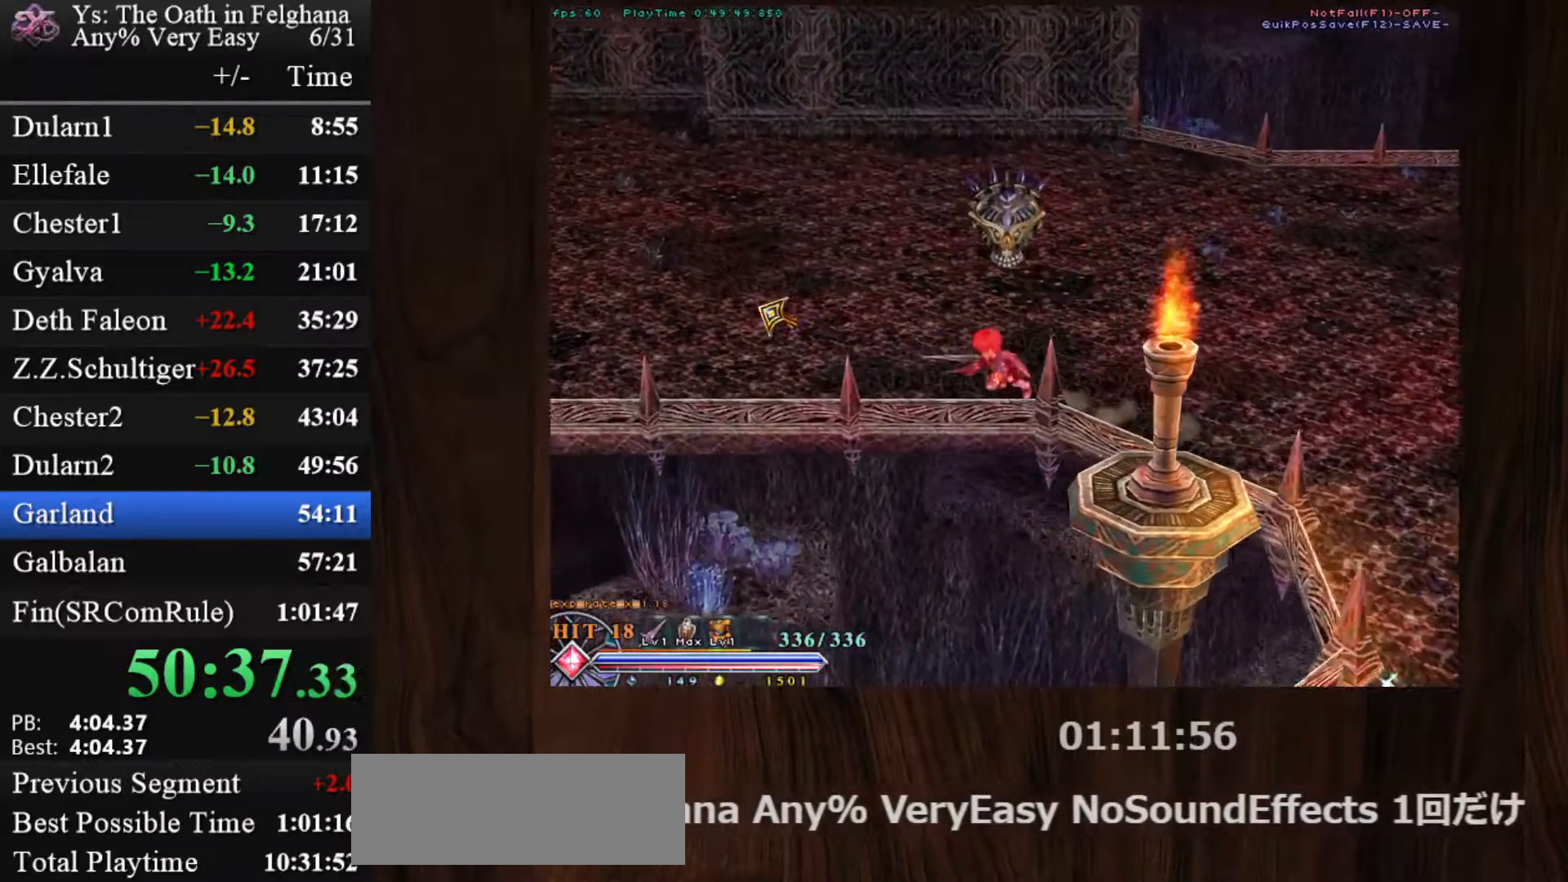
{"keys": ["c", "ctrl"], "mouse": ["left"], "events": [[67, "z", "up"], [350, "z", "down"], [450, "mouse_left", "down"], [483, "z", "up"]]}
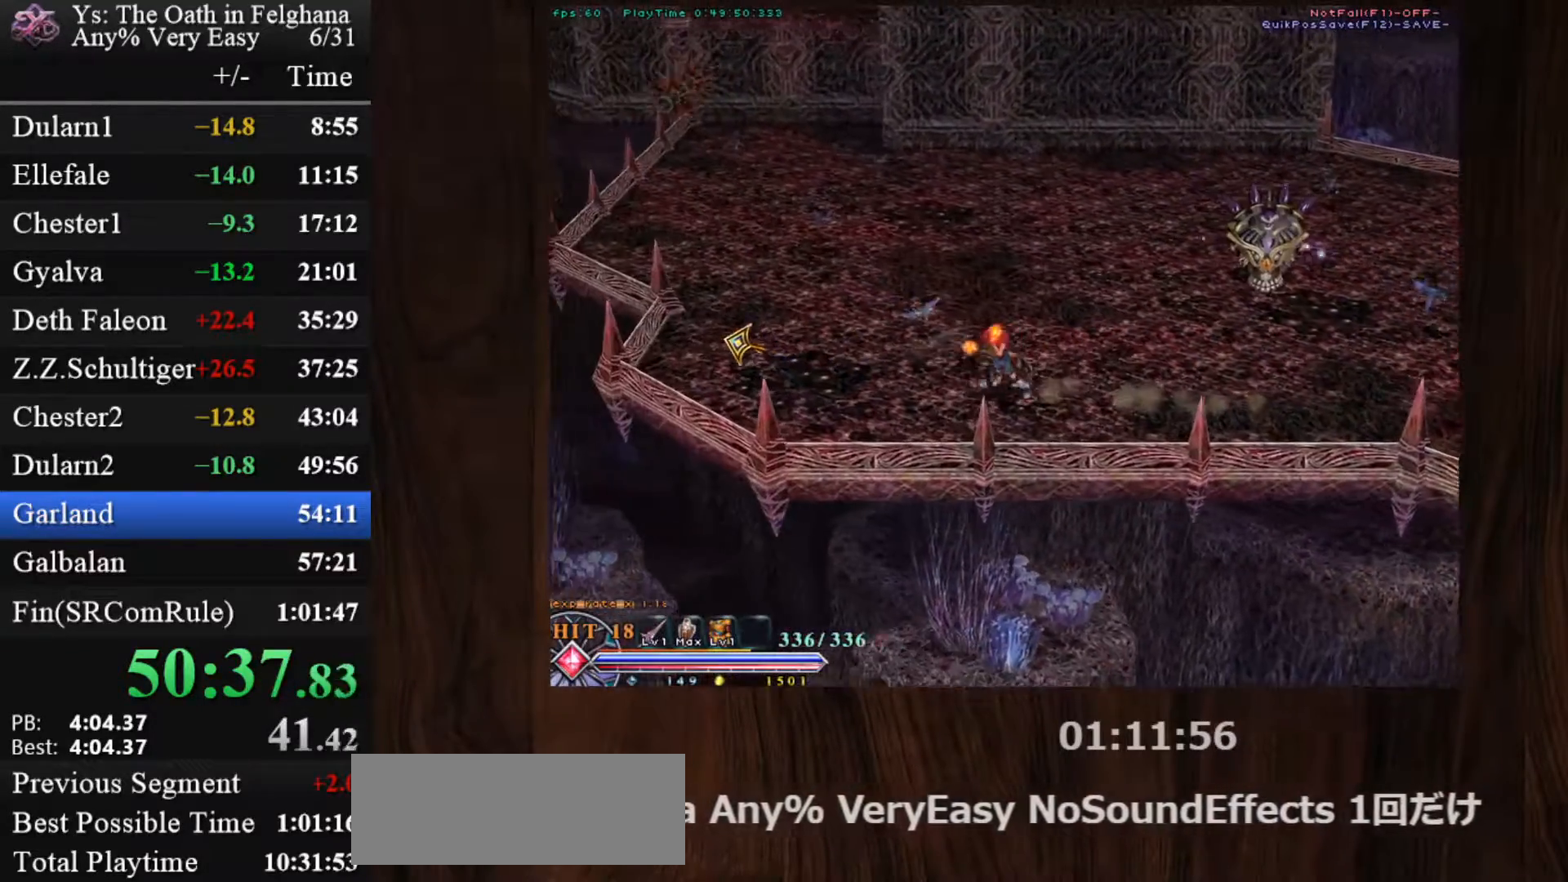
{"keys": ["c", "ctrl"], "mouse": [], "events": [[217, "mouse_left", "up"], [267, "z", "down"], [417, "z", "up"]]}
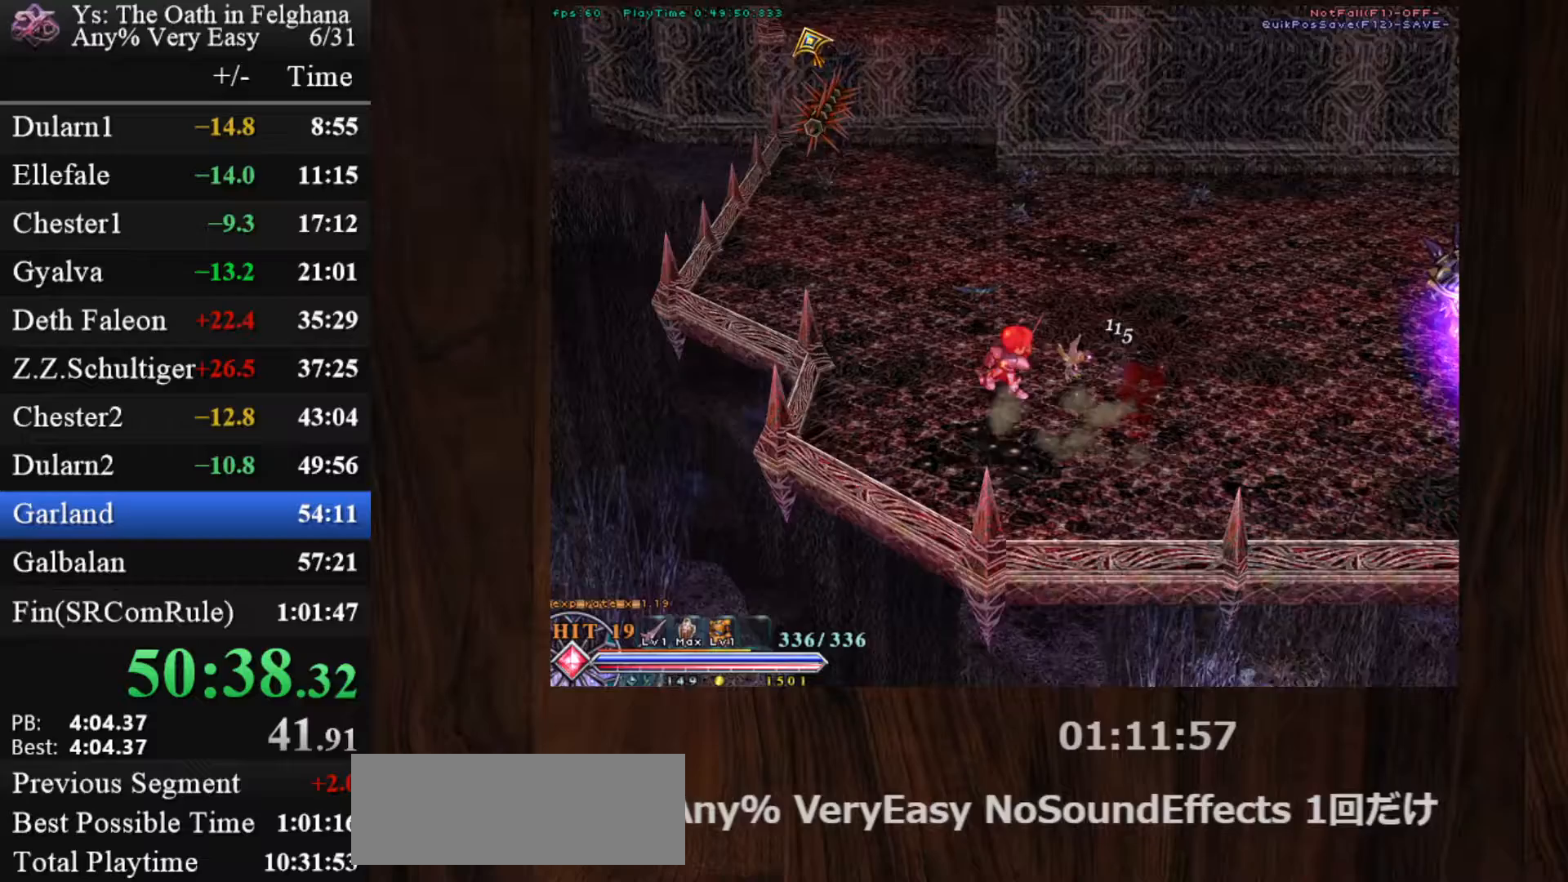
{"keys": ["c", "ctrl"], "mouse": [], "events": [[200, "mouse_left", "down"], [200, "z", "down"], [333, "z", "up"], [483, "mouse_left", "up"]]}
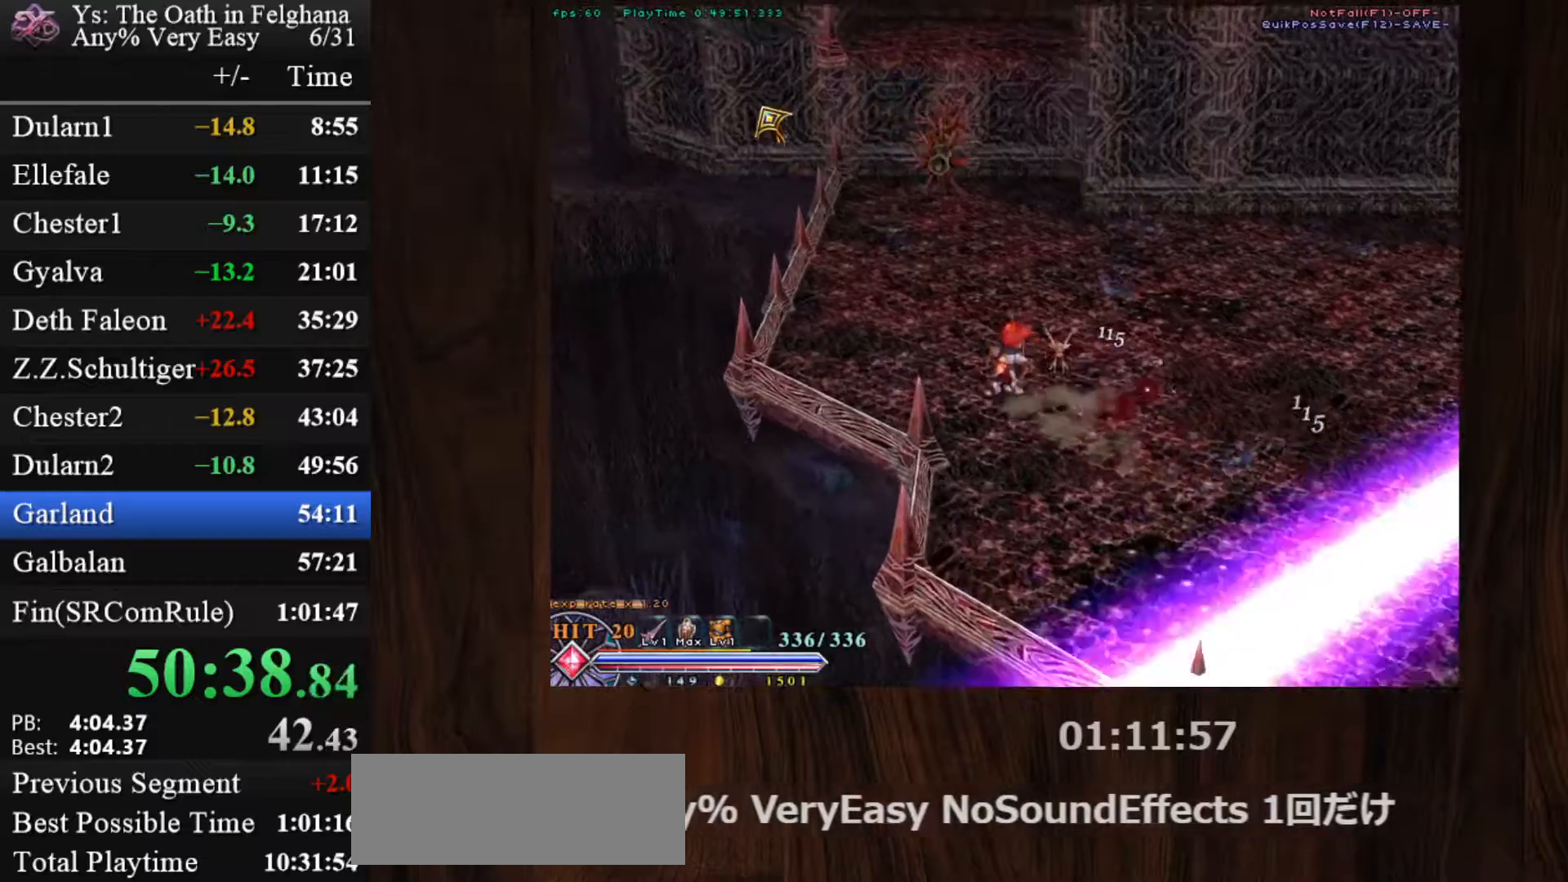
{"keys": ["c", "ctrl"], "mouse": ["left"], "events": [[117, "z", "down"], [300, "z", "up"], [400, "mouse_left", "down"]]}
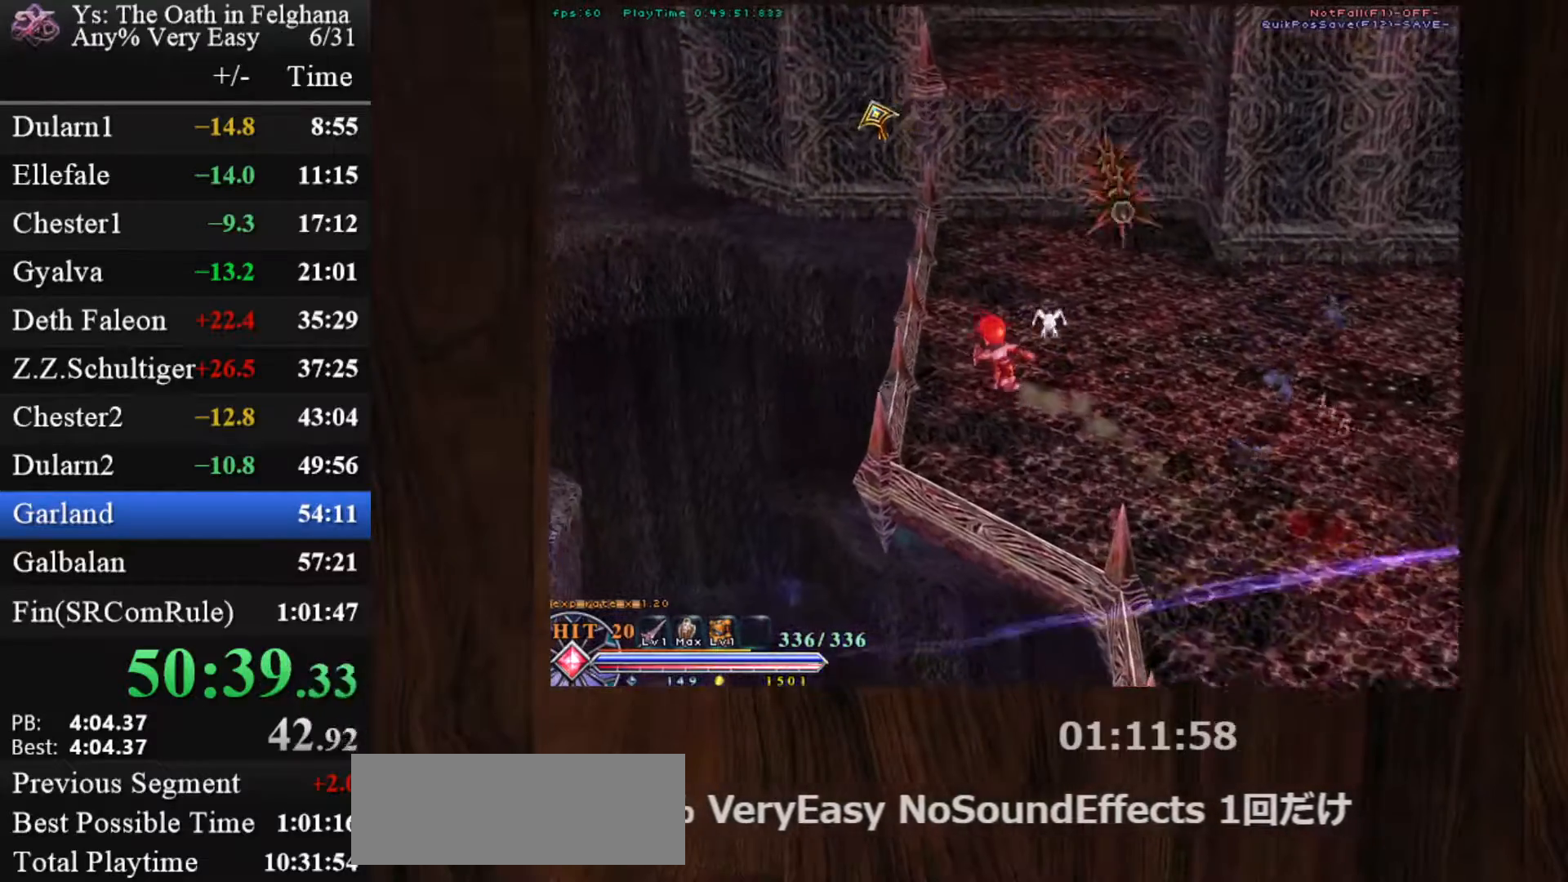
{"keys": ["c"], "mouse": ["left"], "events": [[83, "z", "down"], [217, "mouse_left", "up"], [217, "z", "up"], [267, "ctrl", "up"], [417, "mouse_left", "down"]]}
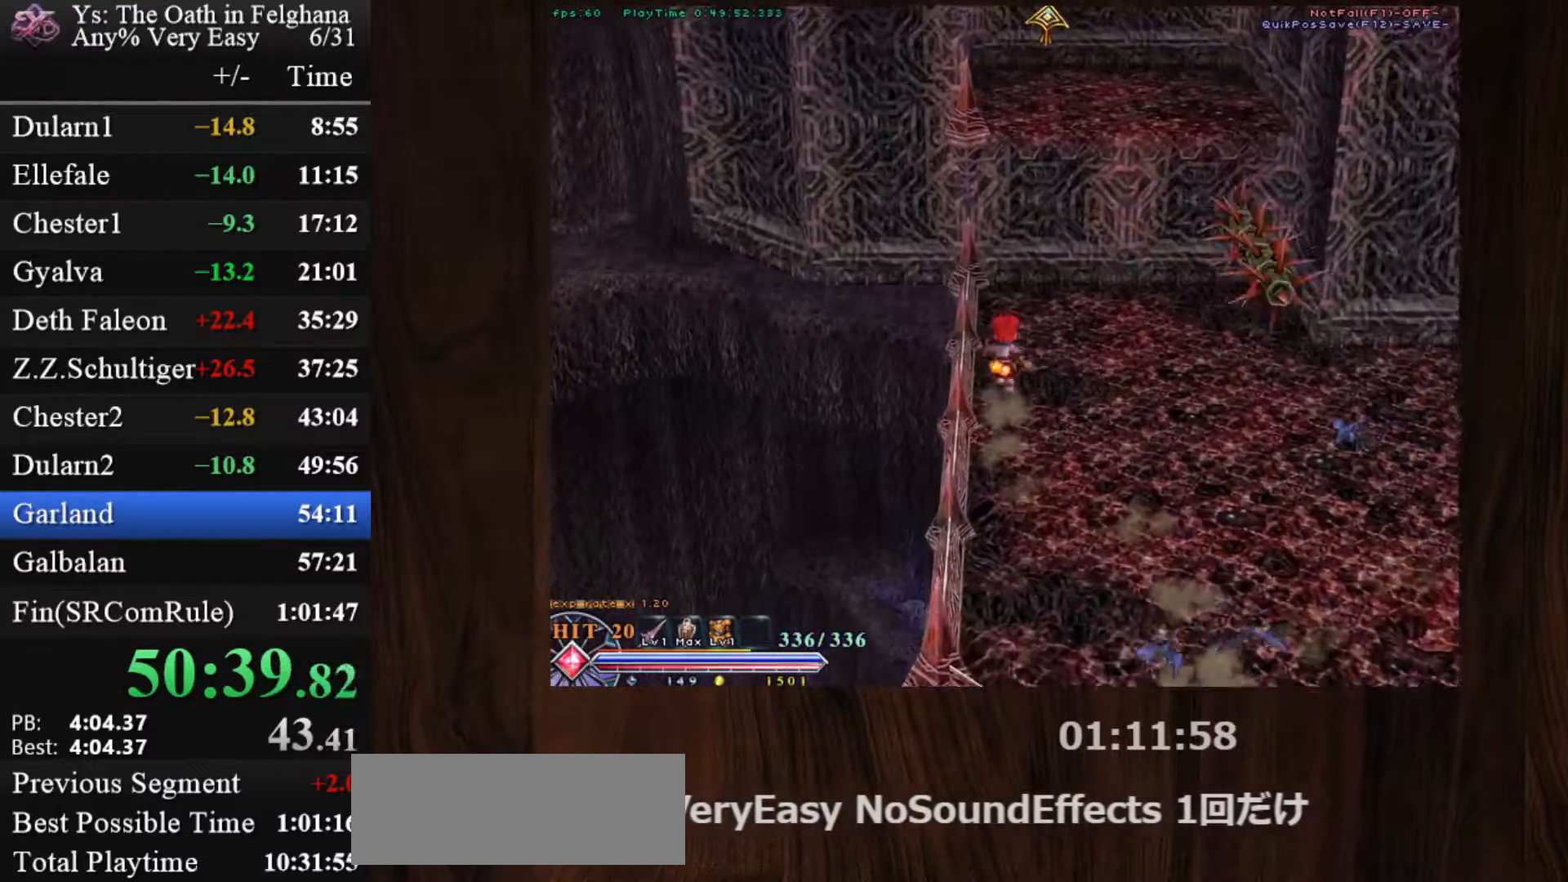
{"keys": ["c"], "mouse": ["left"], "events": [[100, "x", "down"], [233, "x", "up"], [283, "x", "down"], [433, "x", "up"]]}
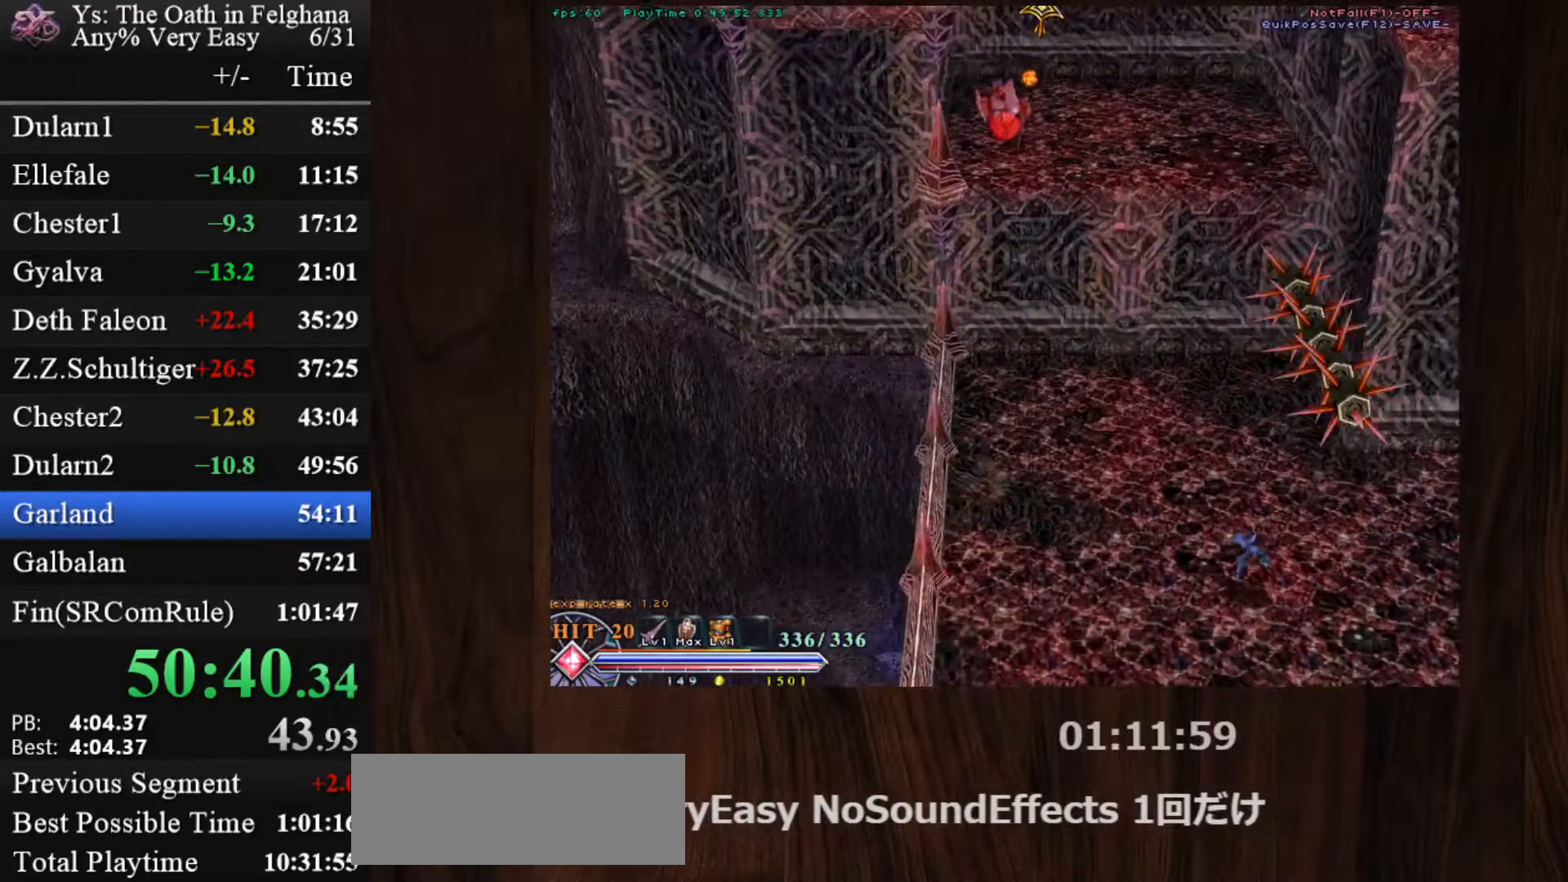
{"keys": ["c", "x"], "mouse": ["left"], "events": [[450, "x", "down"]]}
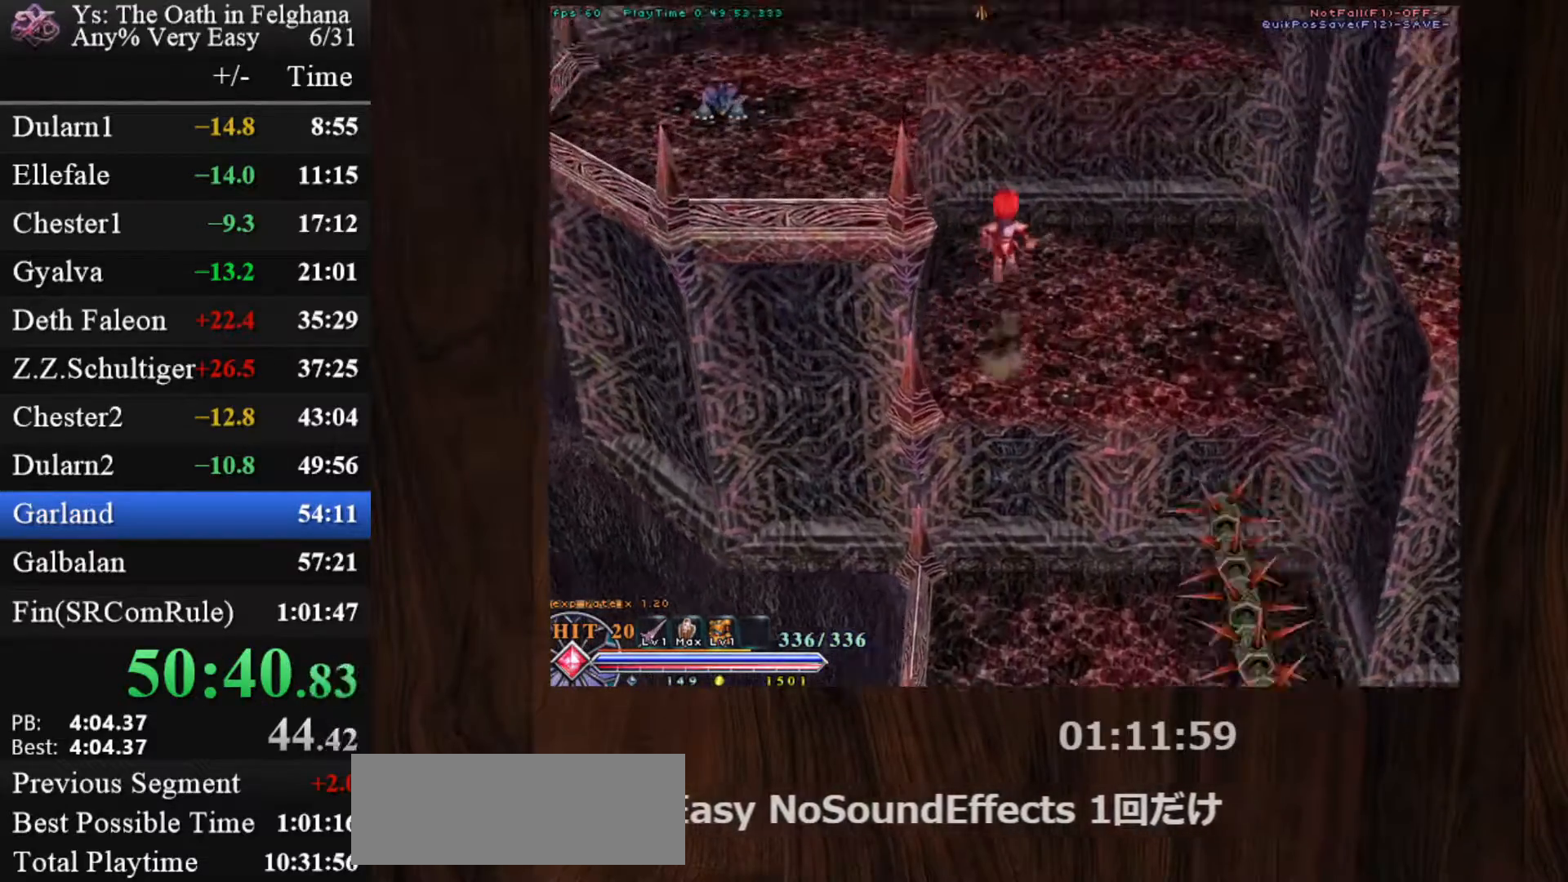
{"keys": ["c"], "mouse": ["left"], "events": [[33, "x", "up"], [133, "x", "down"], [217, "x", "up"]]}
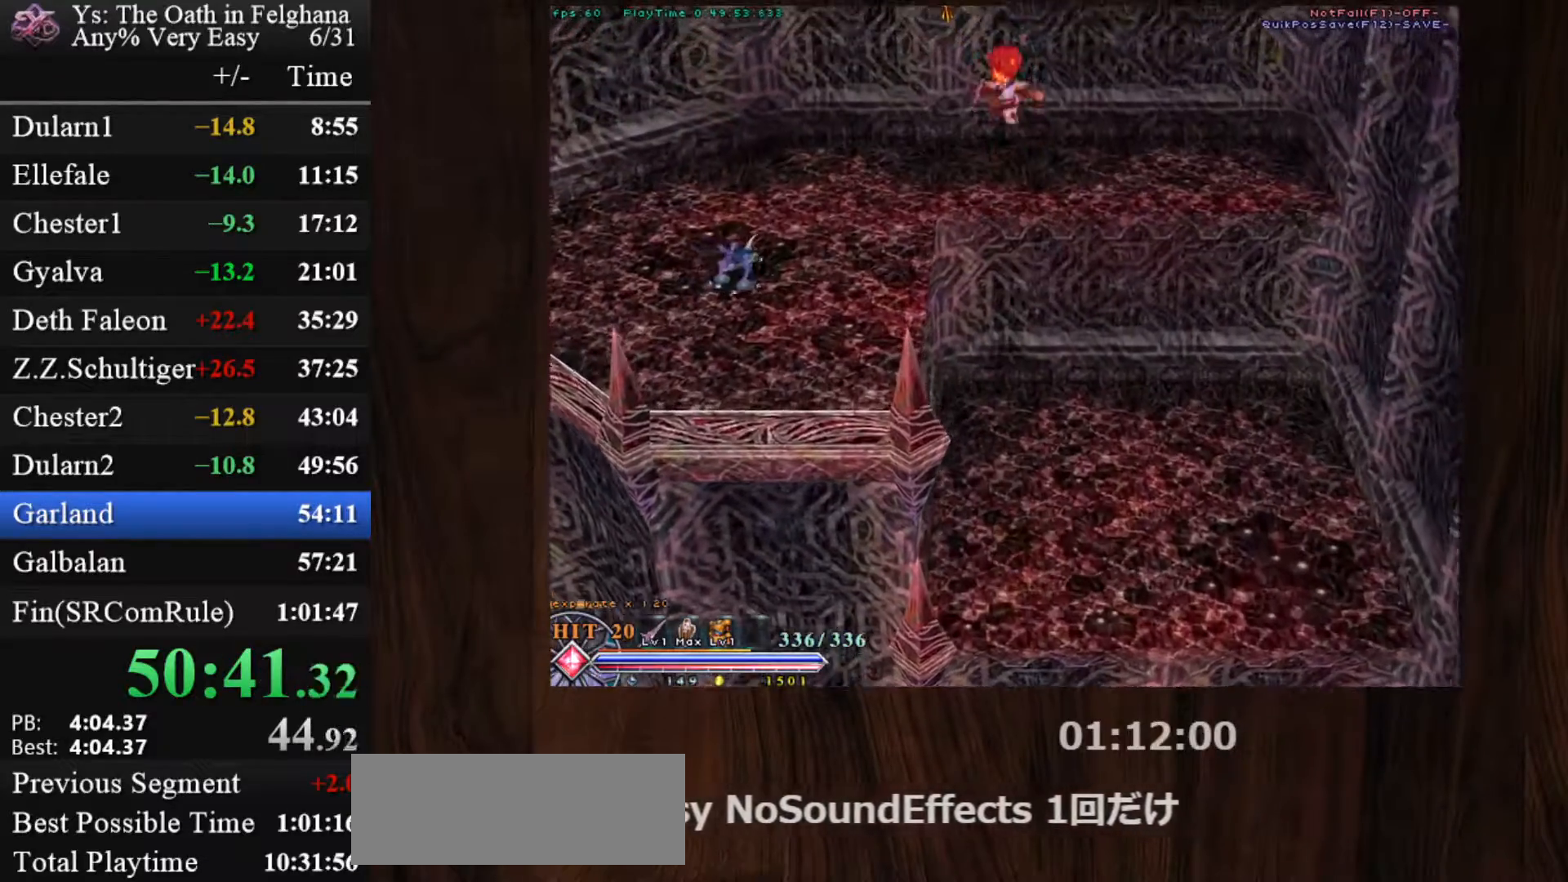
{"keys": ["c", "x"], "mouse": ["left"], "events": [[283, "x", "down"], [383, "x", "up"], [467, "x", "down"]]}
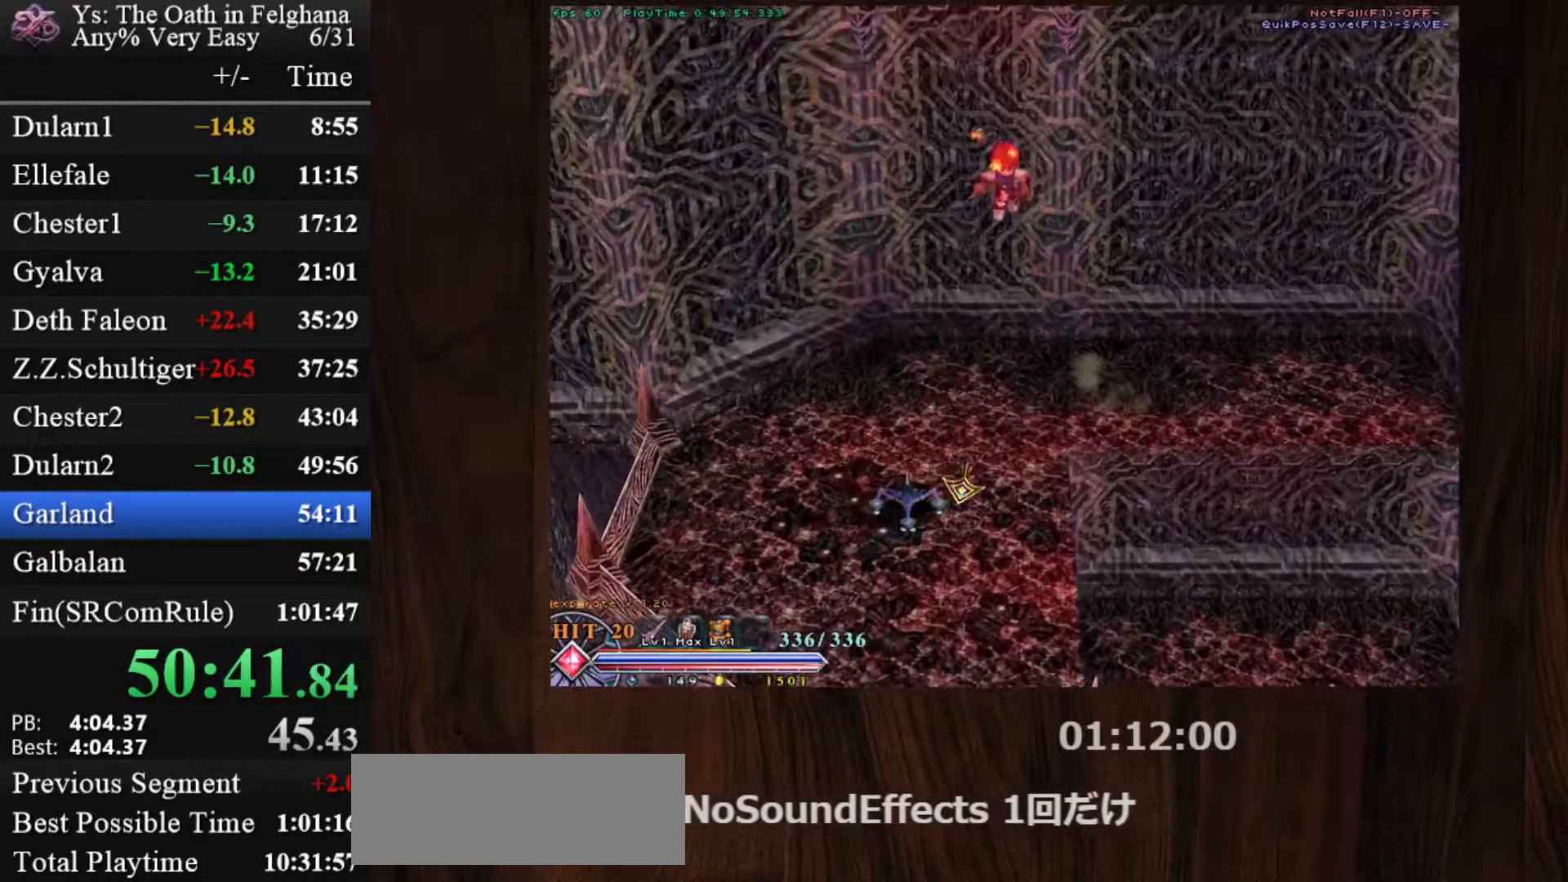
{"keys": ["c"], "mouse": ["left"], "events": [[67, "x", "up"]]}
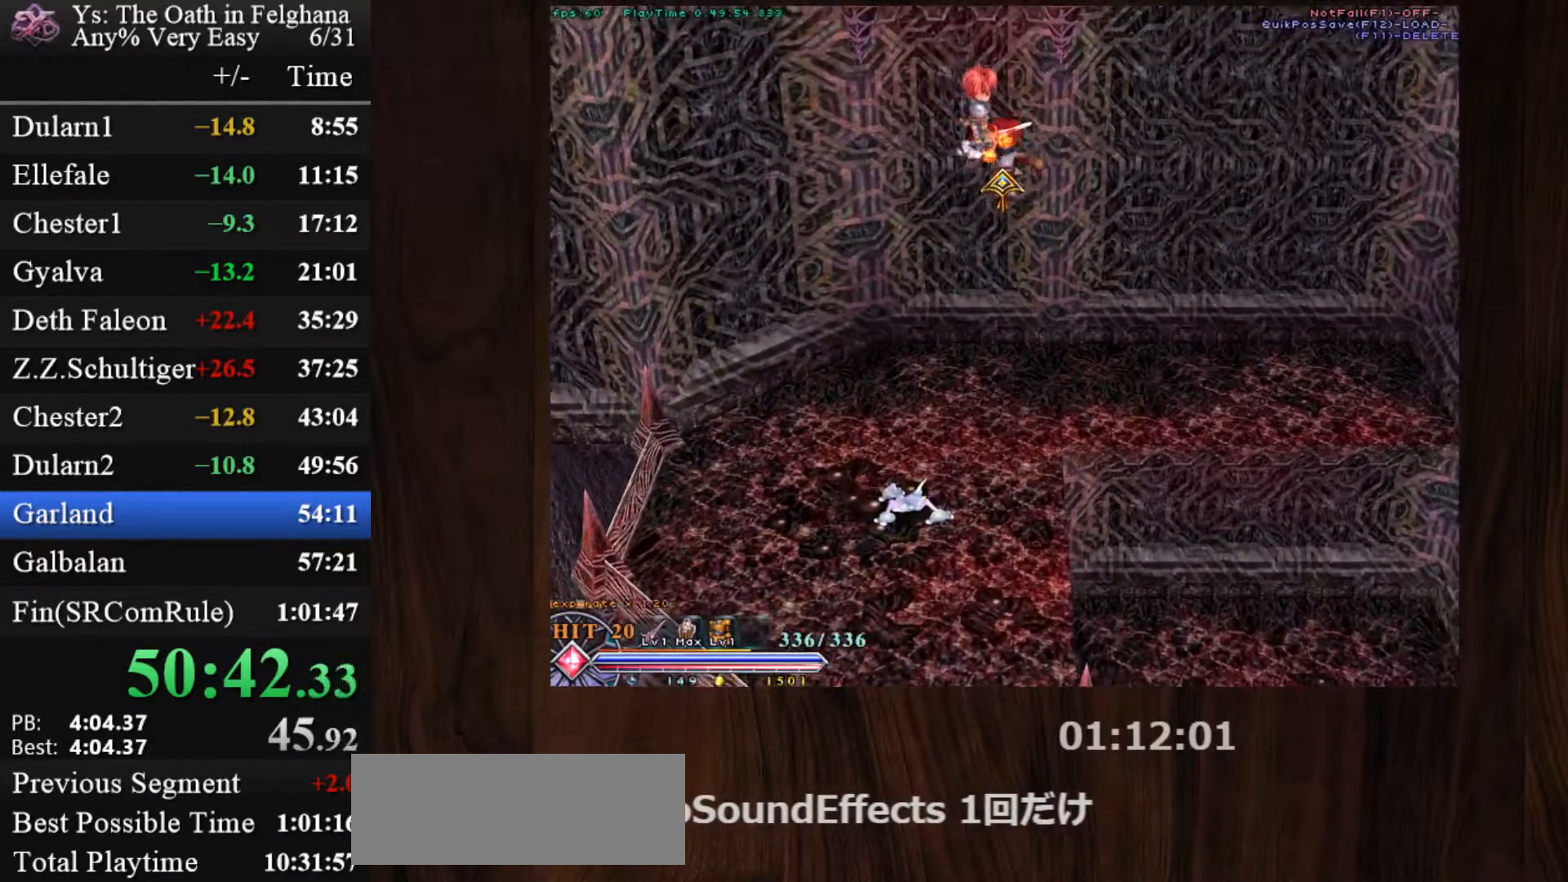
{"keys": ["c"], "mouse": ["left"], "events": [[183, "x", "down"], [317, "x", "up"], [383, "x", "down"], [450, "x", "up"]]}
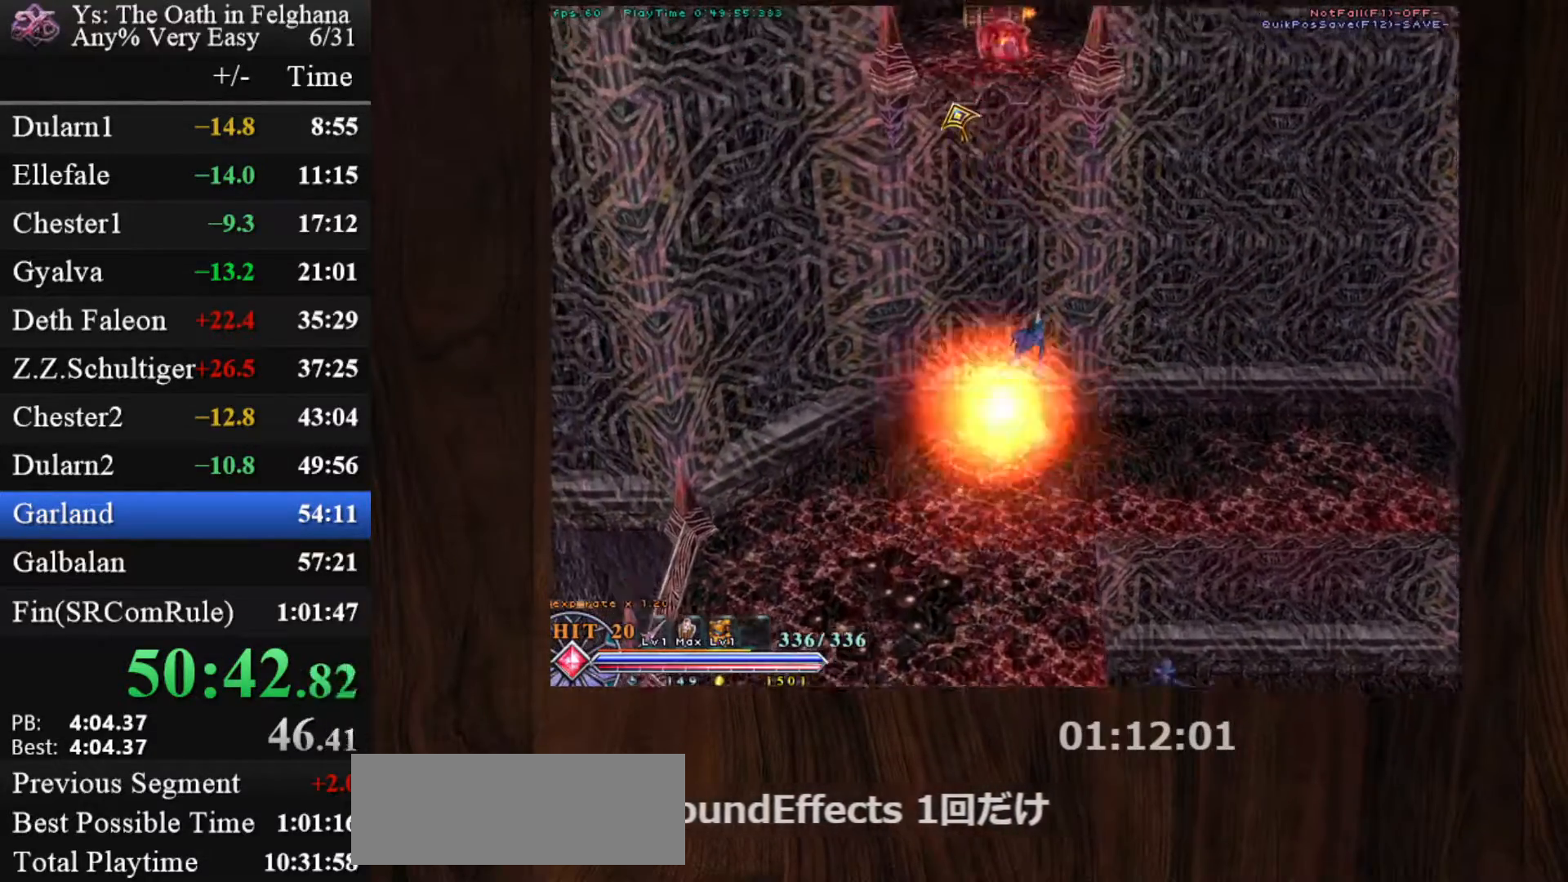
{"keys": ["c", "x"], "mouse": ["left"], "events": [[50, "x", "down"], [117, "x", "up"], [433, "x", "down"]]}
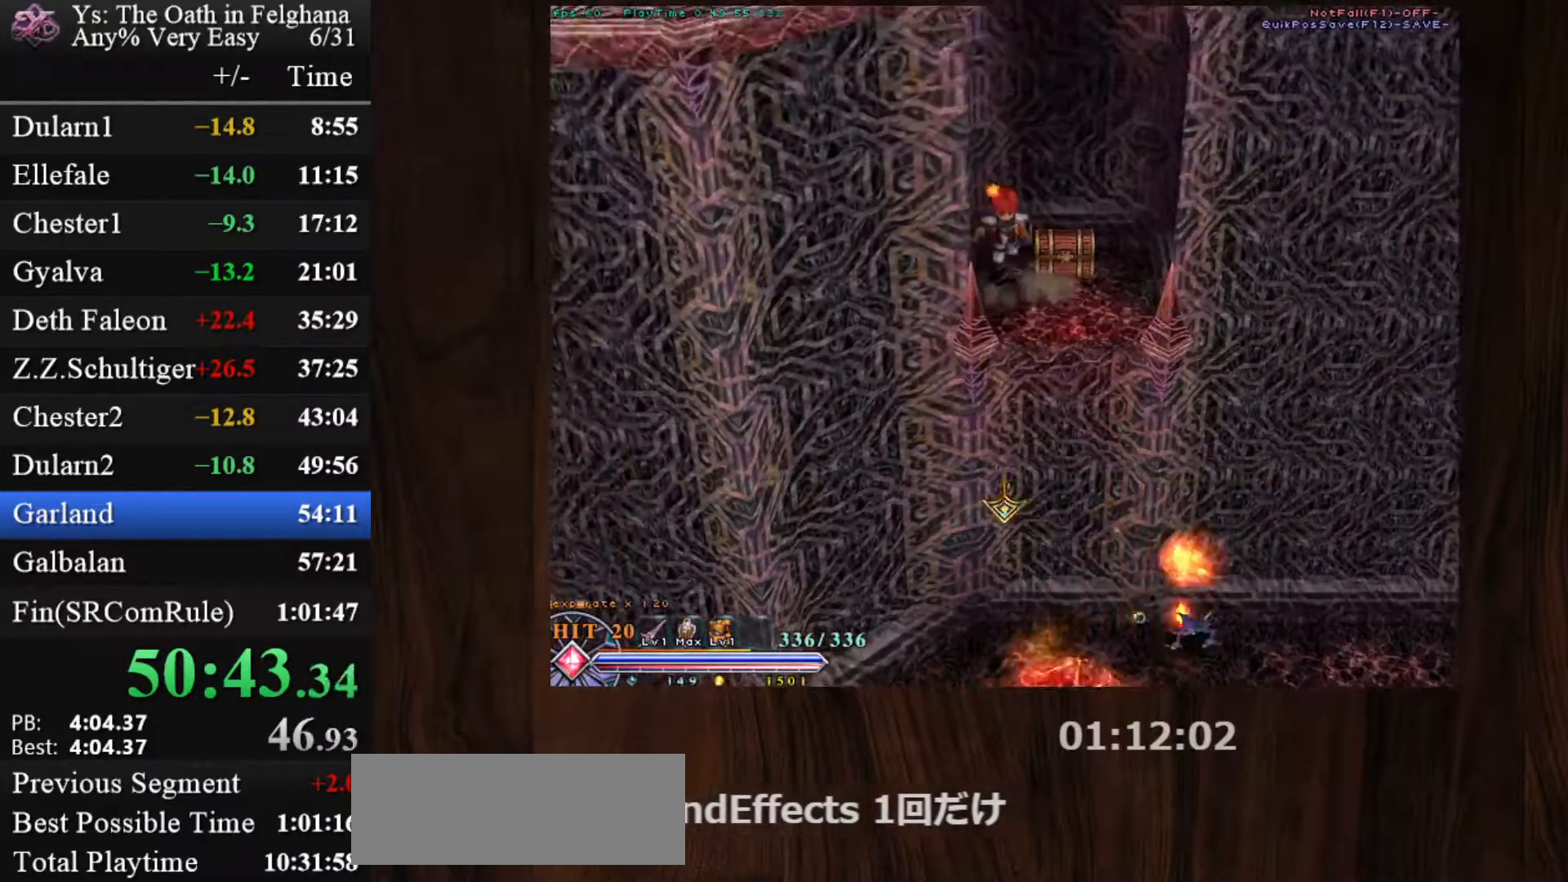
{"keys": ["c"], "mouse": ["left"], "events": [[67, "x", "up"], [167, "x", "down"], [317, "x", "up"]]}
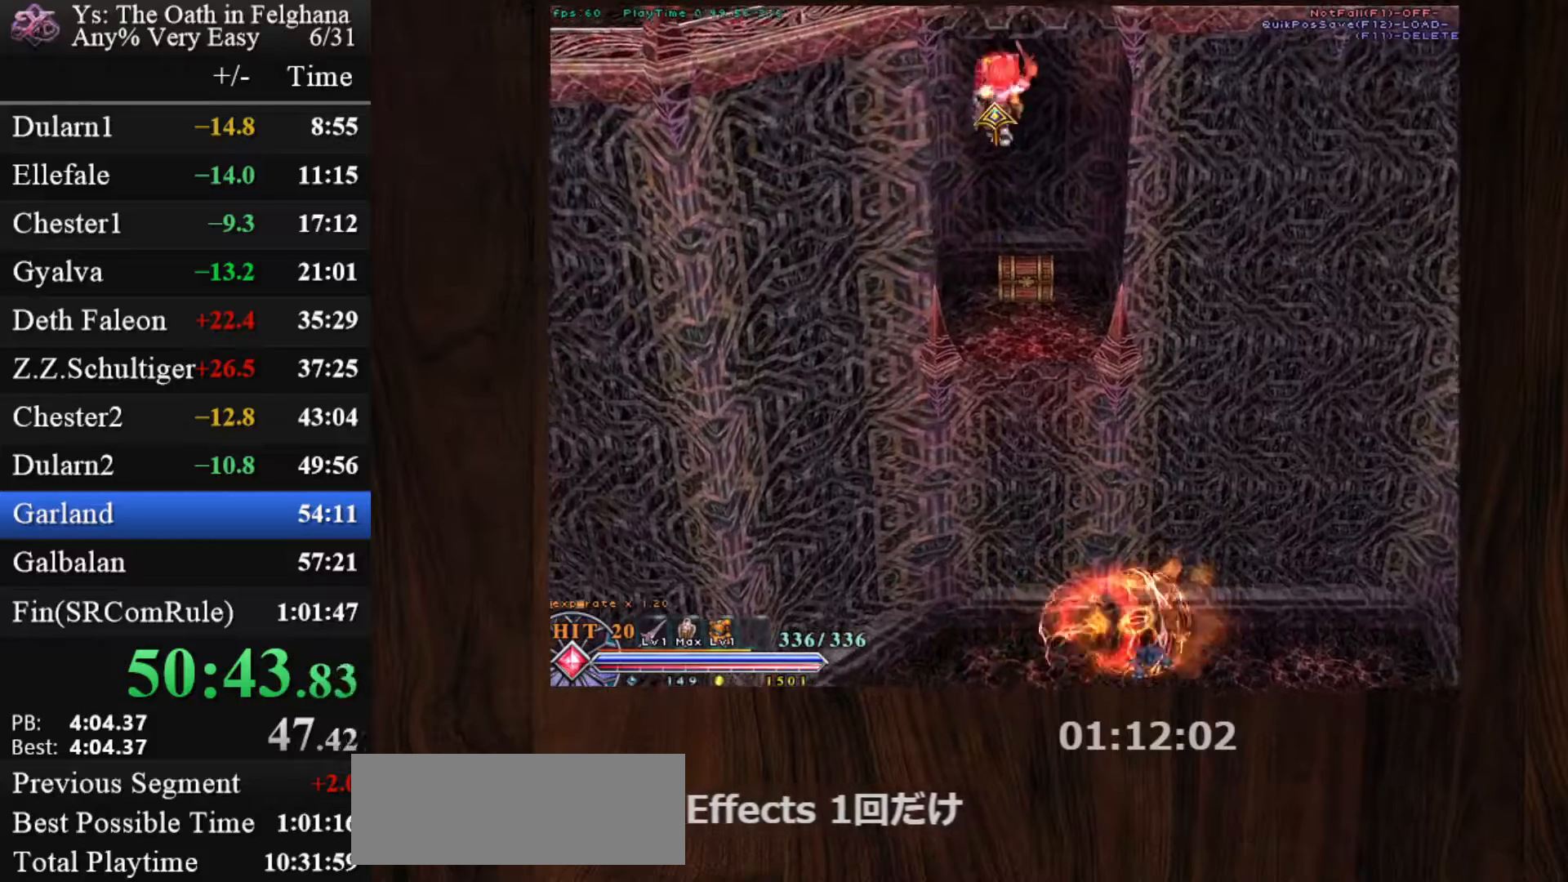
{"keys": ["c"], "mouse": ["left"], "events": [[367, "x", "down"], [467, "x", "up"]]}
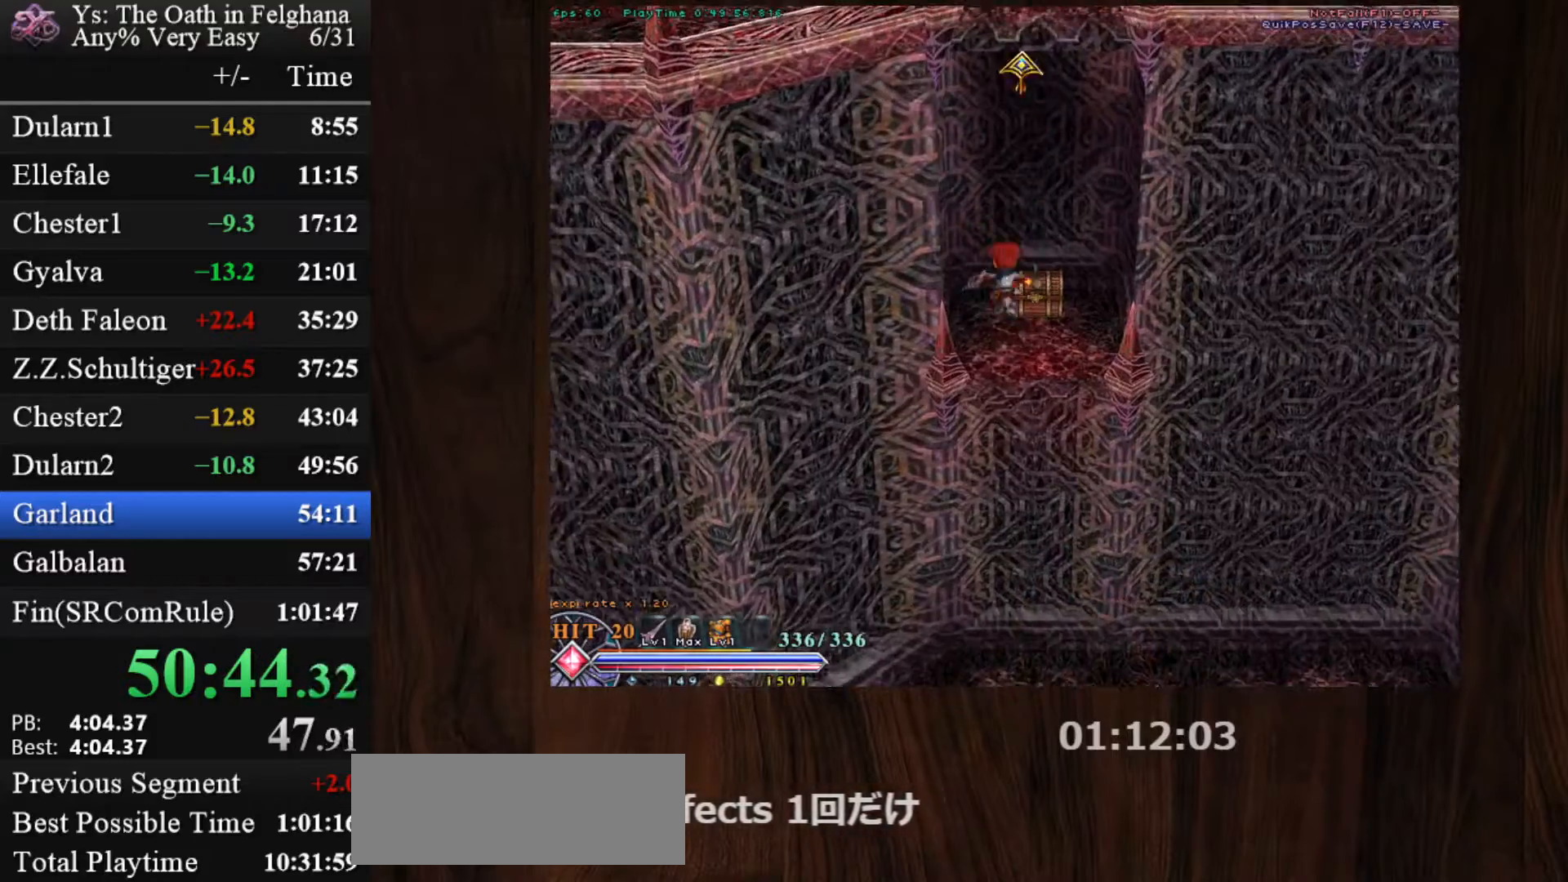
{"keys": ["c"], "mouse": ["left"], "events": [[17, "x", "down"], [150, "x", "up"]]}
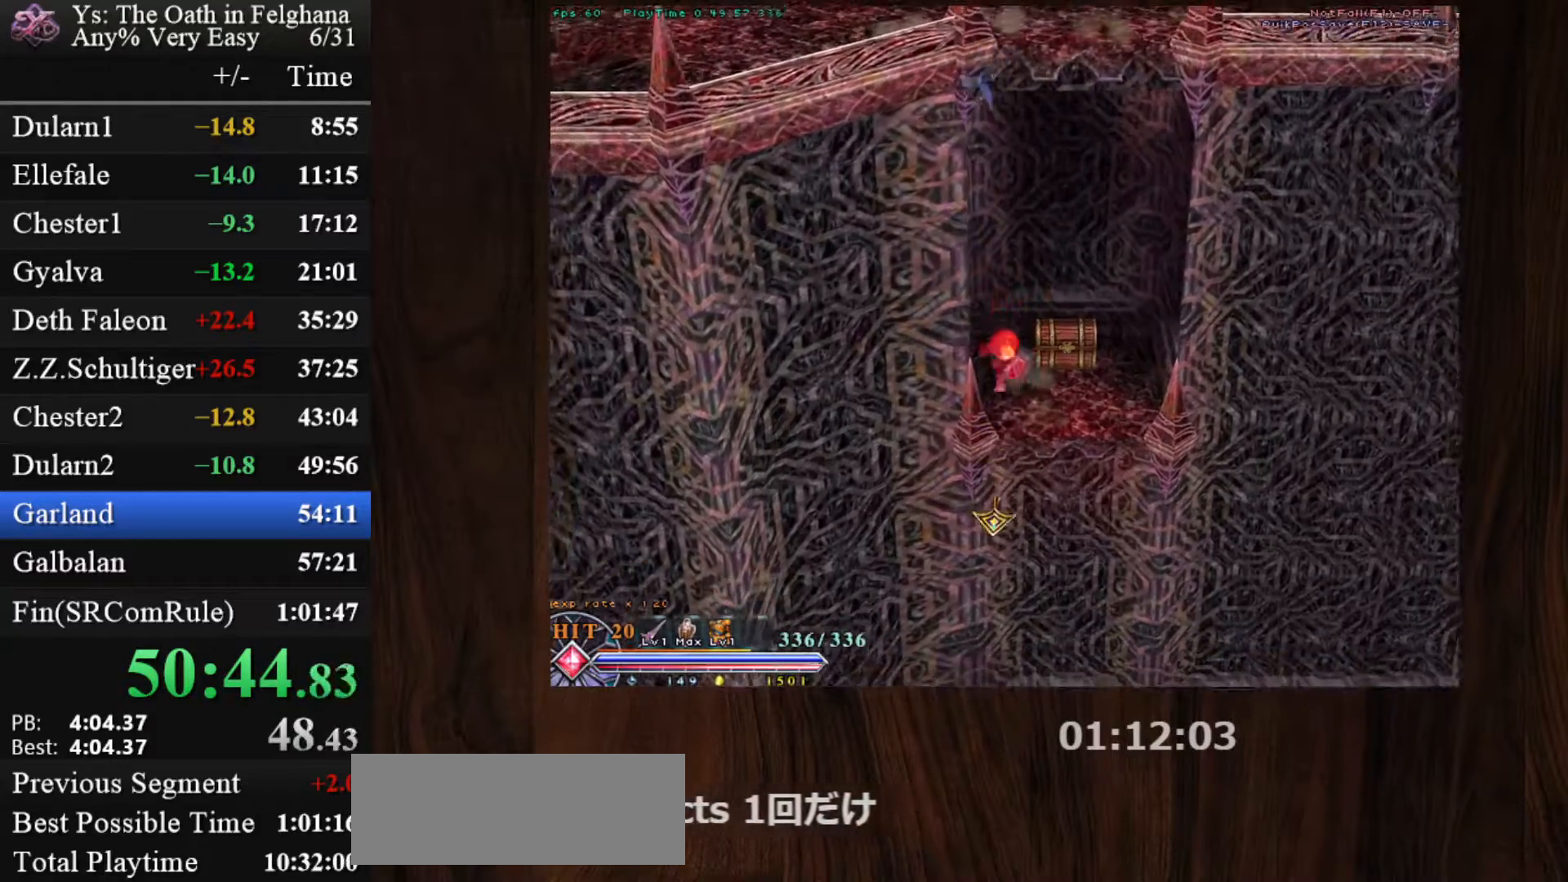
{"keys": ["c"], "mouse": ["left"], "events": [[33, "x", "down"], [167, "x", "up"], [317, "x", "down"], [450, "x", "up"]]}
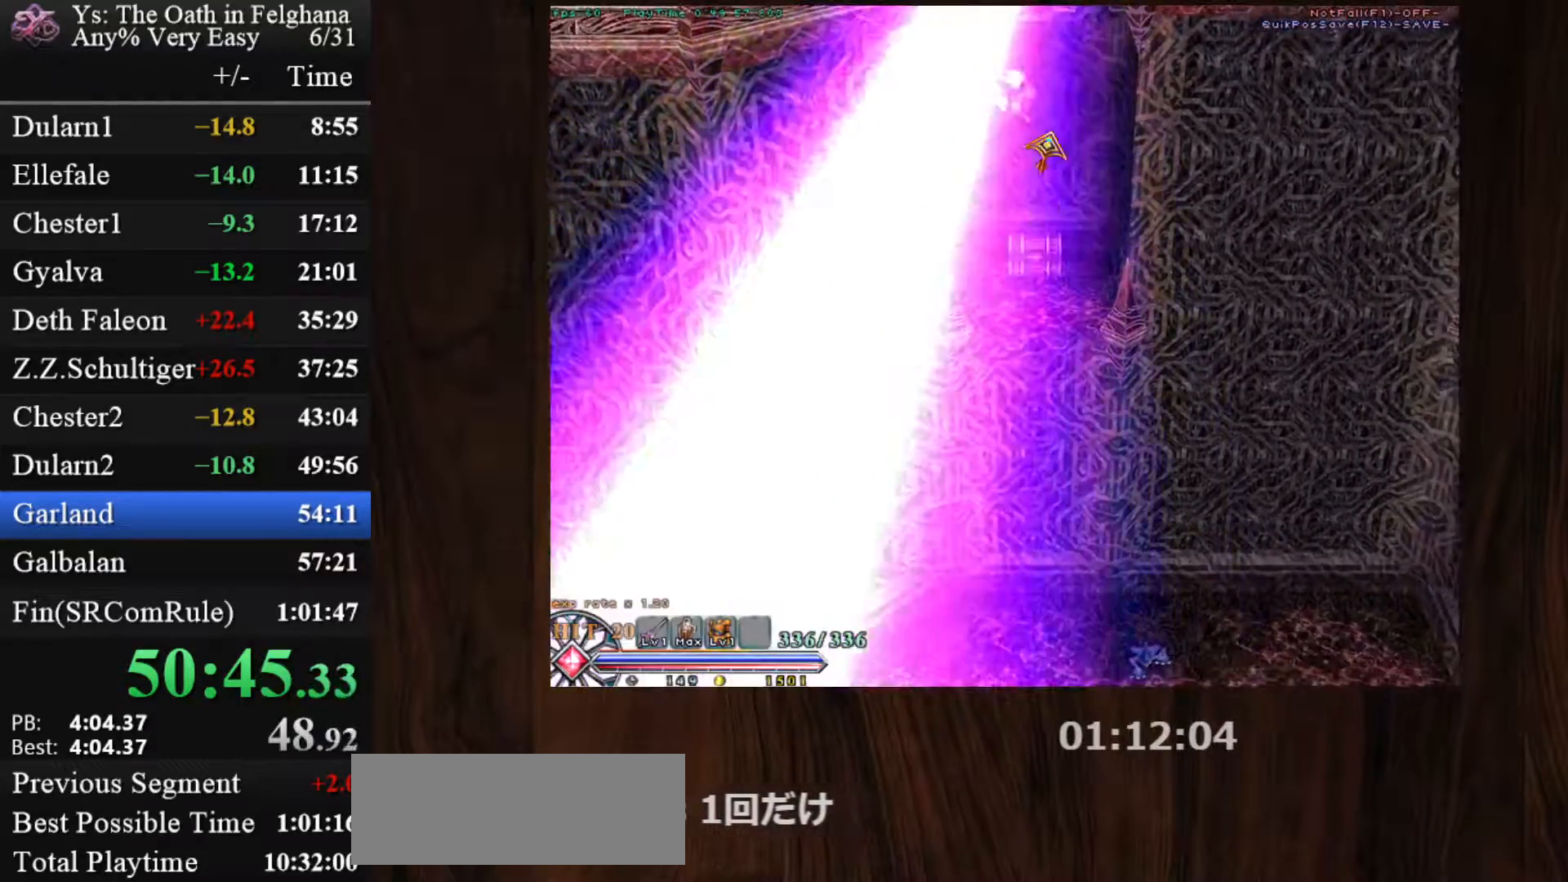
{"keys": ["c"], "mouse": ["left"], "events": [[283, "space", "down"], [467, "space", "up"]]}
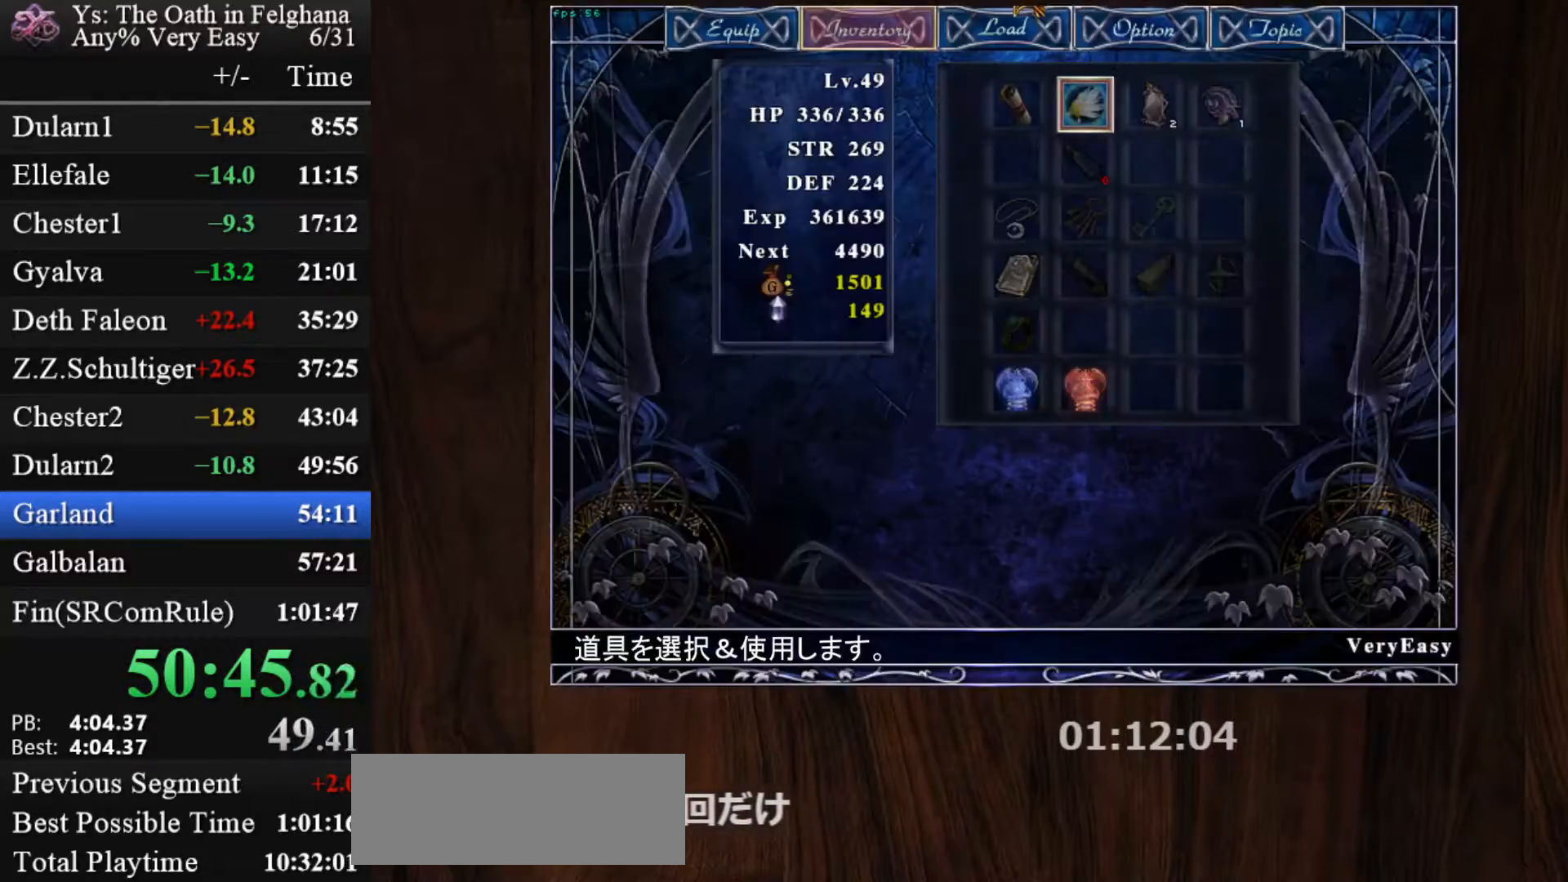
{"keys": ["c"], "mouse": [], "events": [[100, "mouse_left", "up"], [333, "z", "down"], [483, "z", "up"]]}
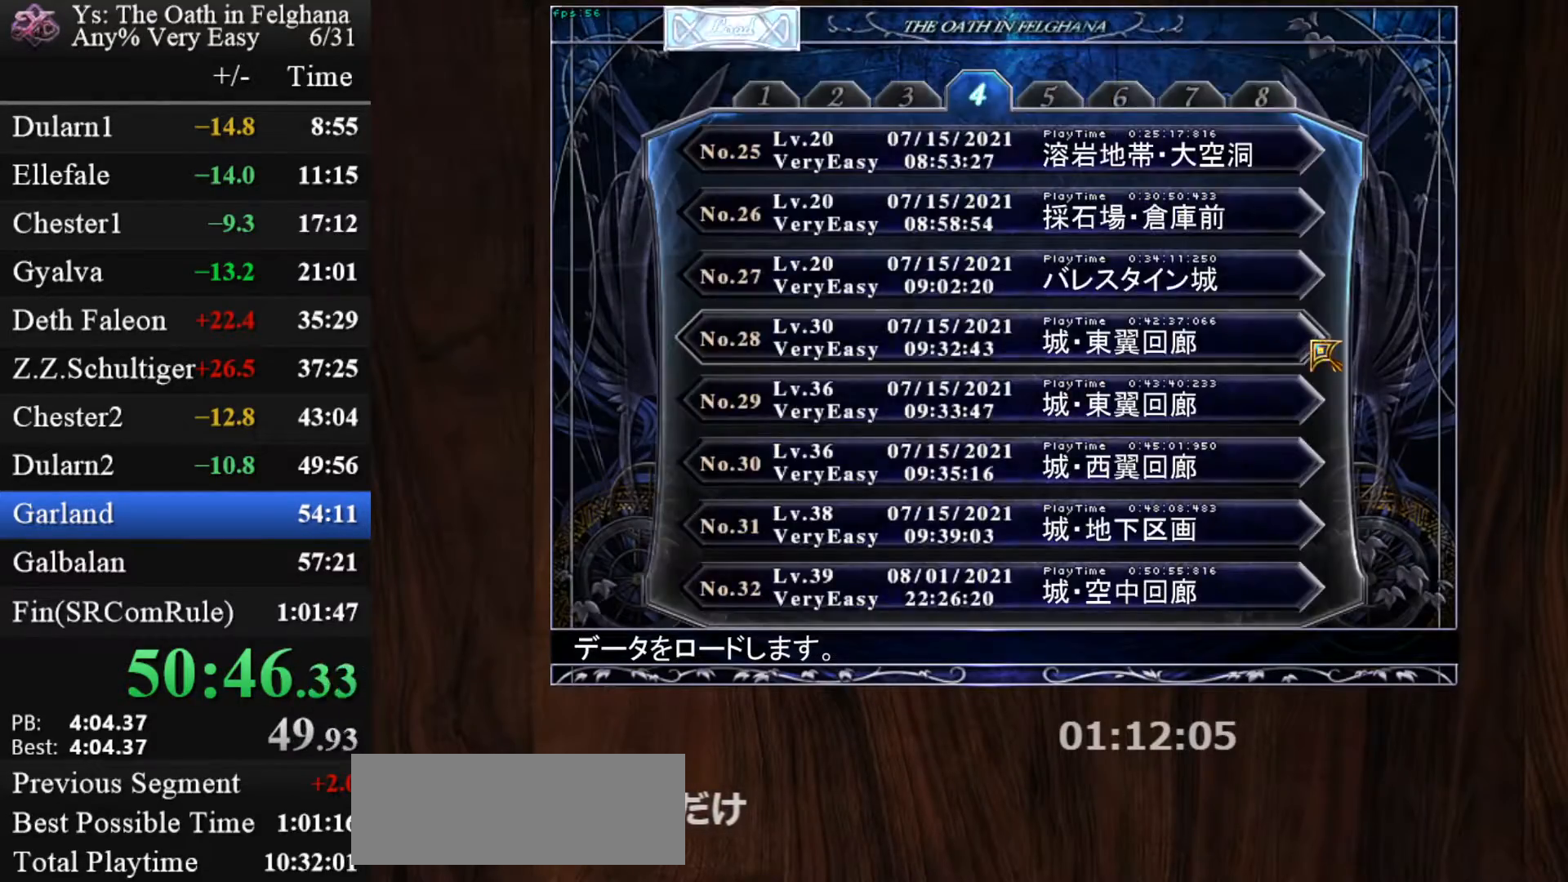
{"keys": ["c"], "mouse": [], "events": [[167, "x", "down"], [267, "x", "up"]]}
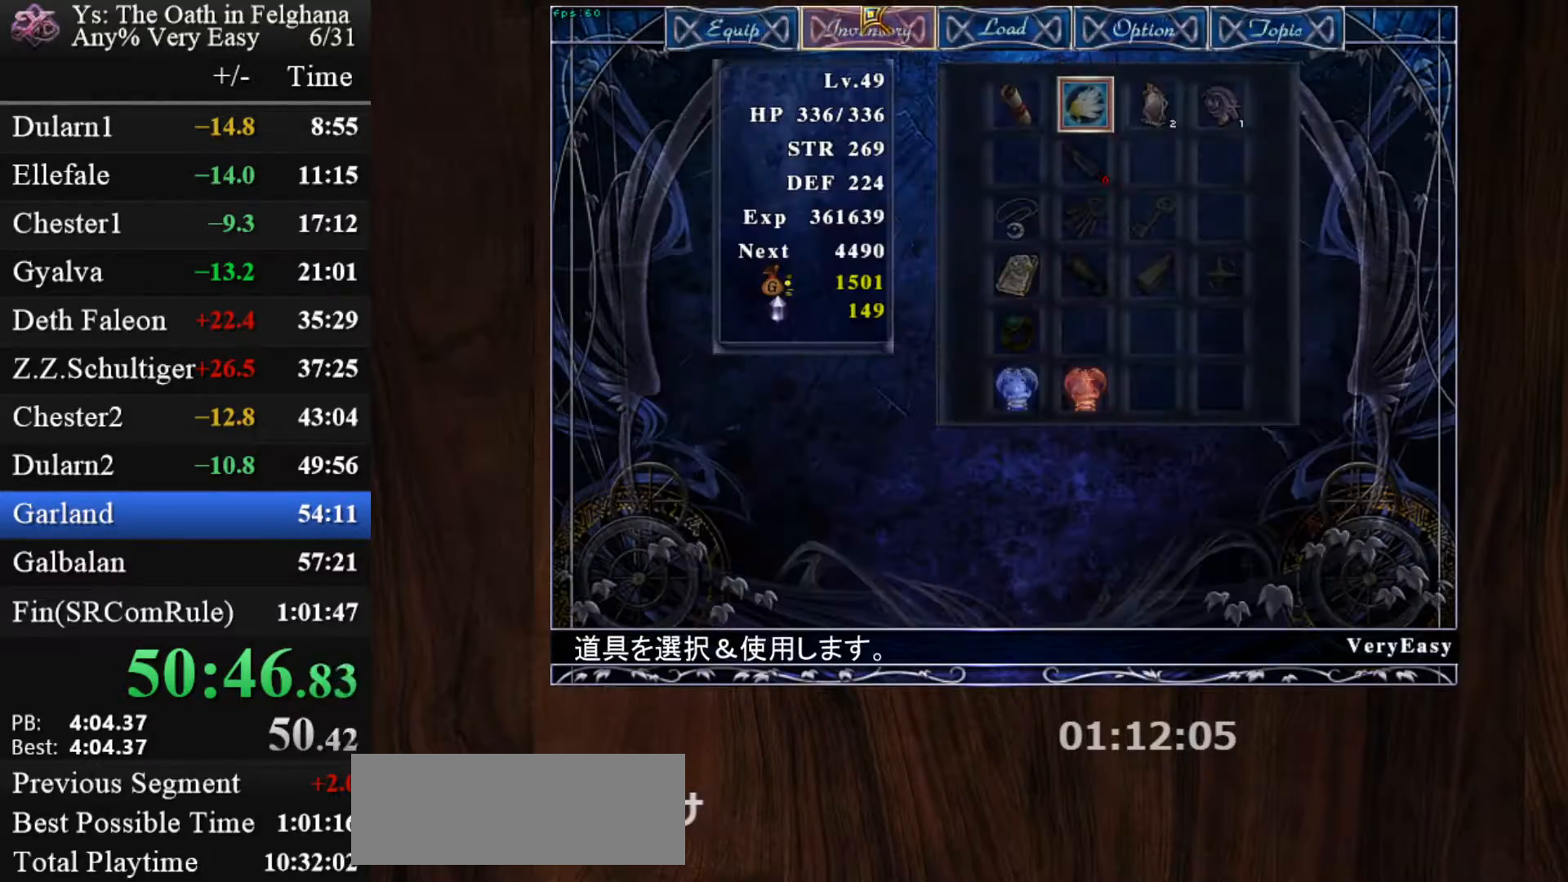
{"keys": ["c"], "mouse": [], "events": [[183, "mouse_left", "down"], [317, "mouse_left", "up"]]}
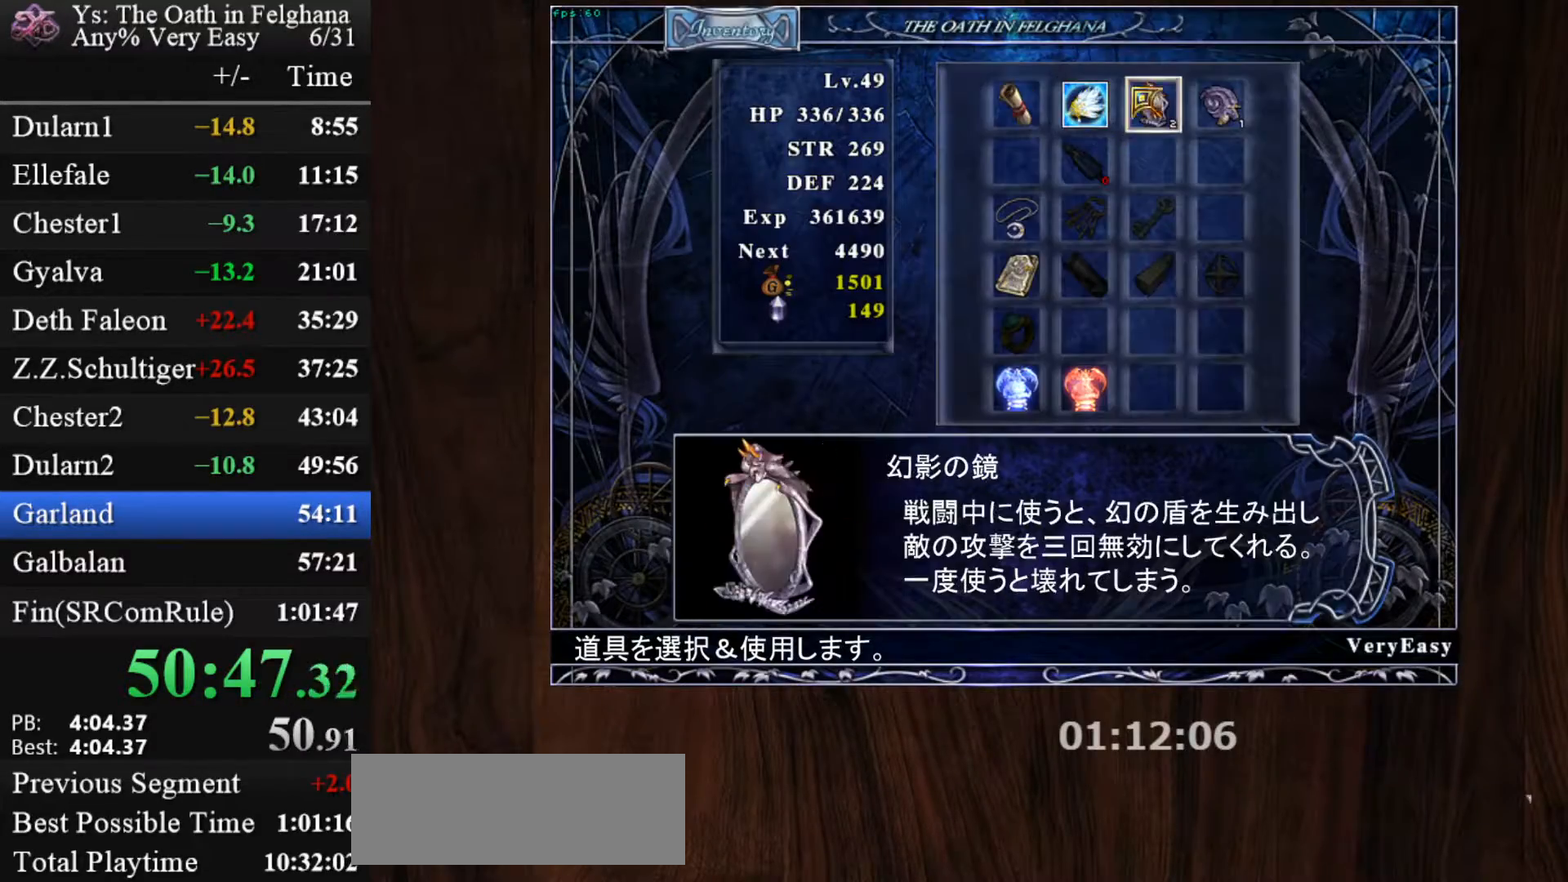
{"keys": ["c"], "mouse": ["left"], "events": [[200, "mouse_left", "down"], [333, "mouse_left", "up"], [433, "mouse_left", "down"]]}